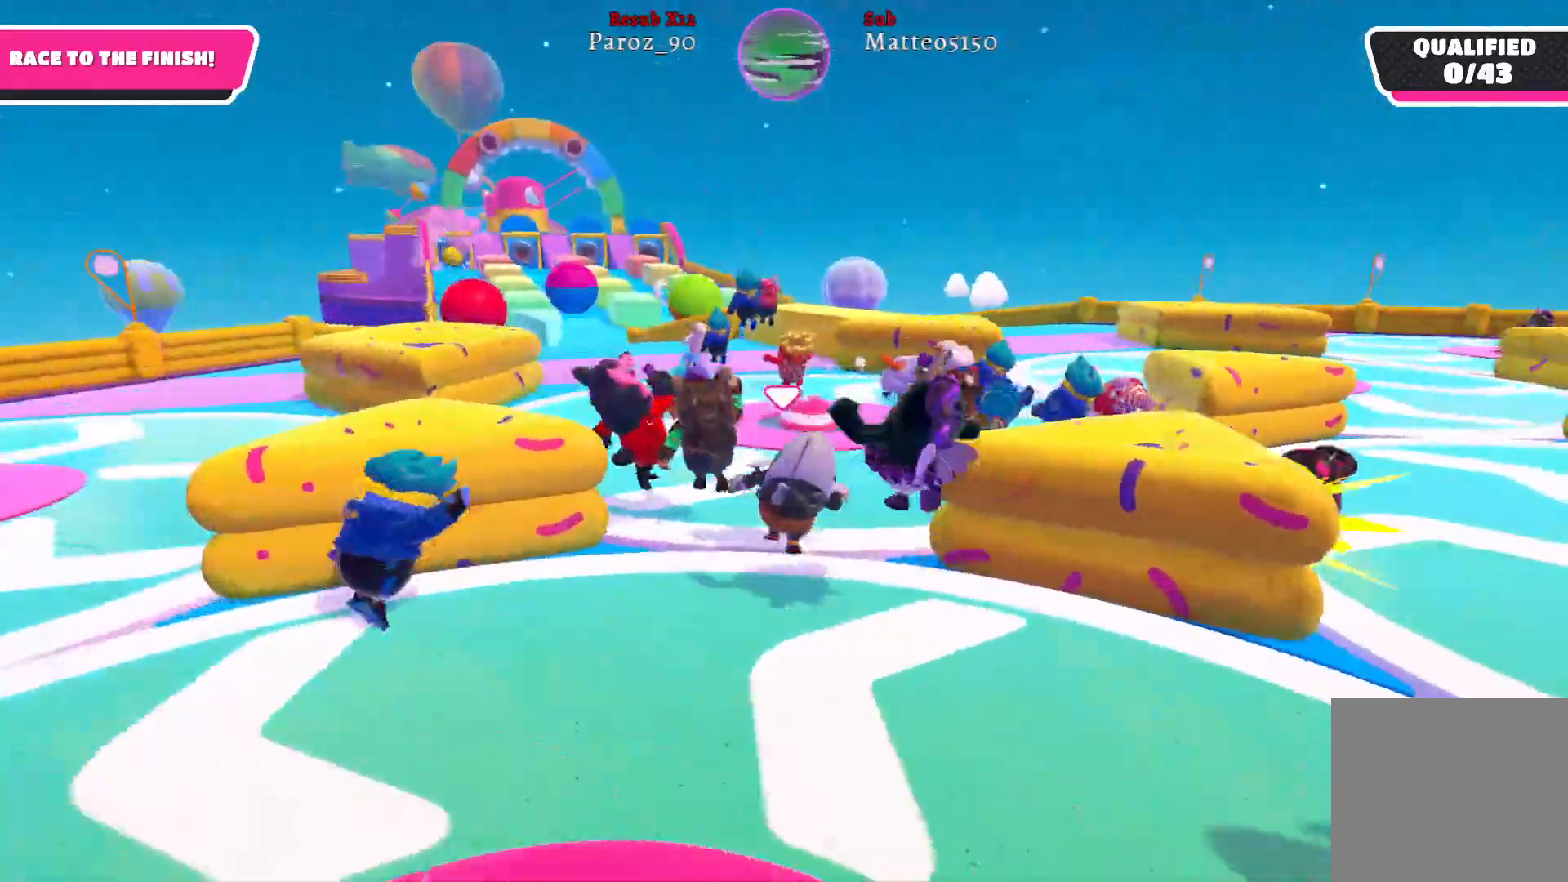
Gameplay with a controller (Xbox layout); each line is a JSON object with the inputs held at the frame after it. "events" lists button and stick changes between this image and that frame as [ms after this image, input, new state], when the widget could be followed in between.
{"buttons": [], "left_stick": "up", "right_stick": "left", "events": [[317, "right_stick", "center"], [400, "right_stick", "left"]]}
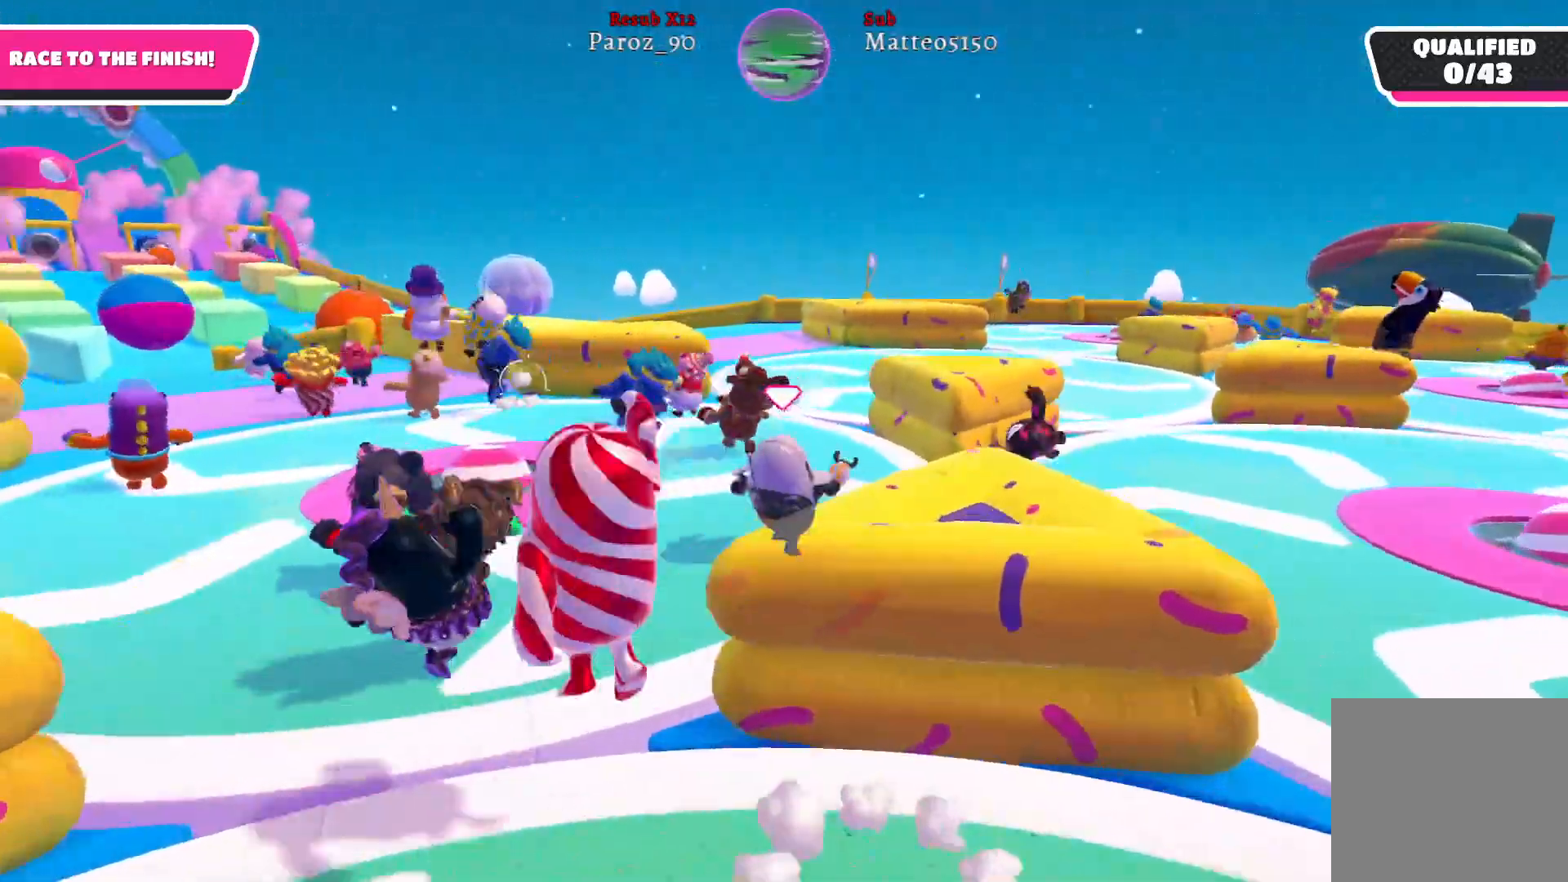
{"buttons": [], "left_stick": "up", "right_stick": "left", "events": []}
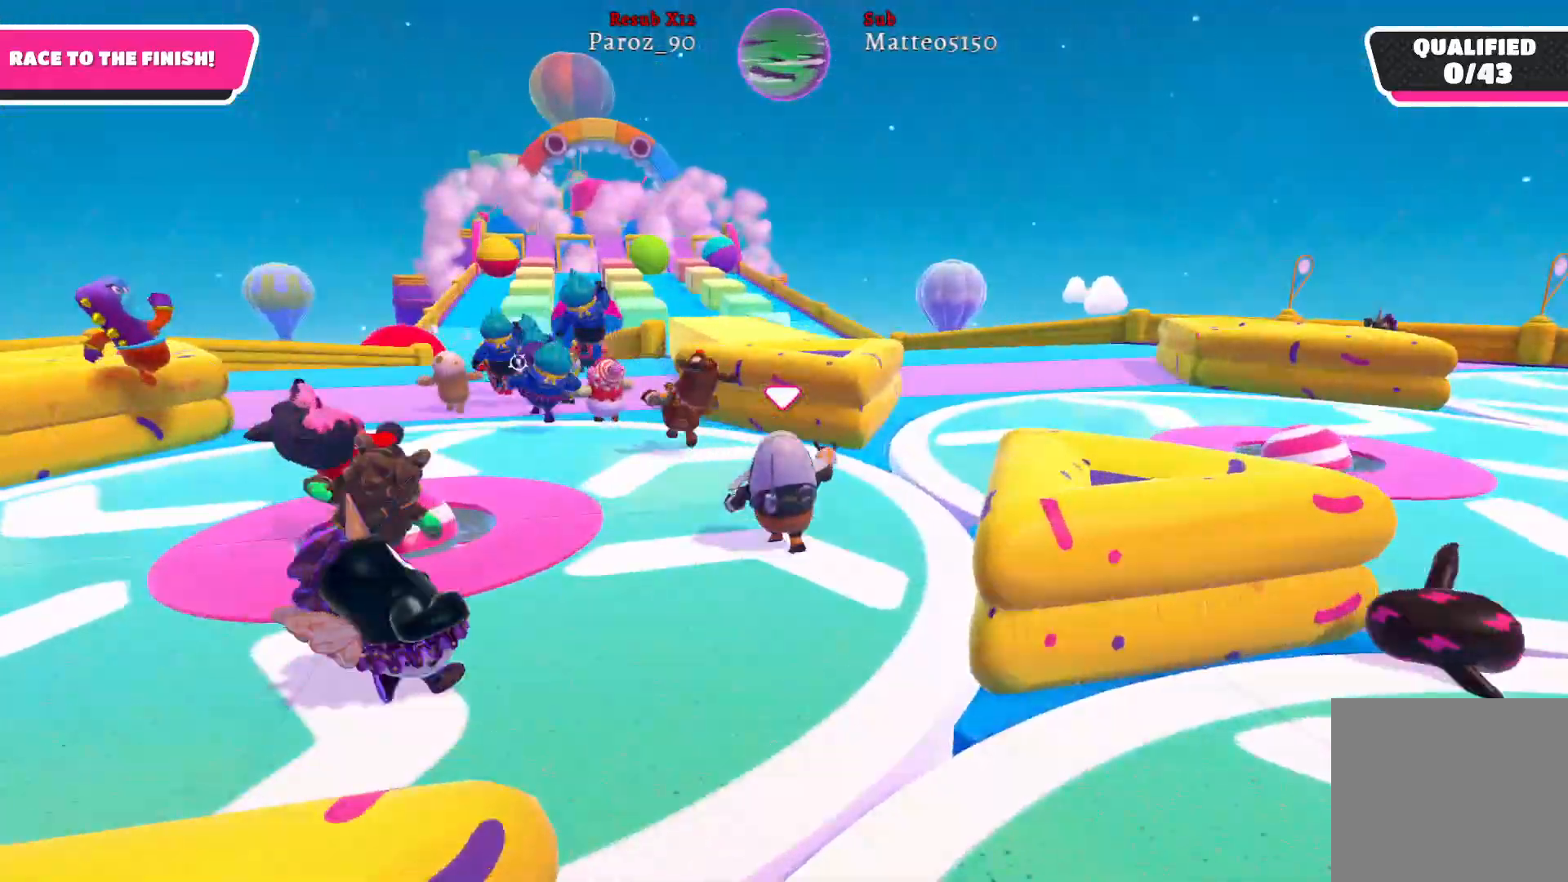
{"buttons": [], "left_stick": "up", "right_stick": "center", "events": [[217, "right_stick", "center"]]}
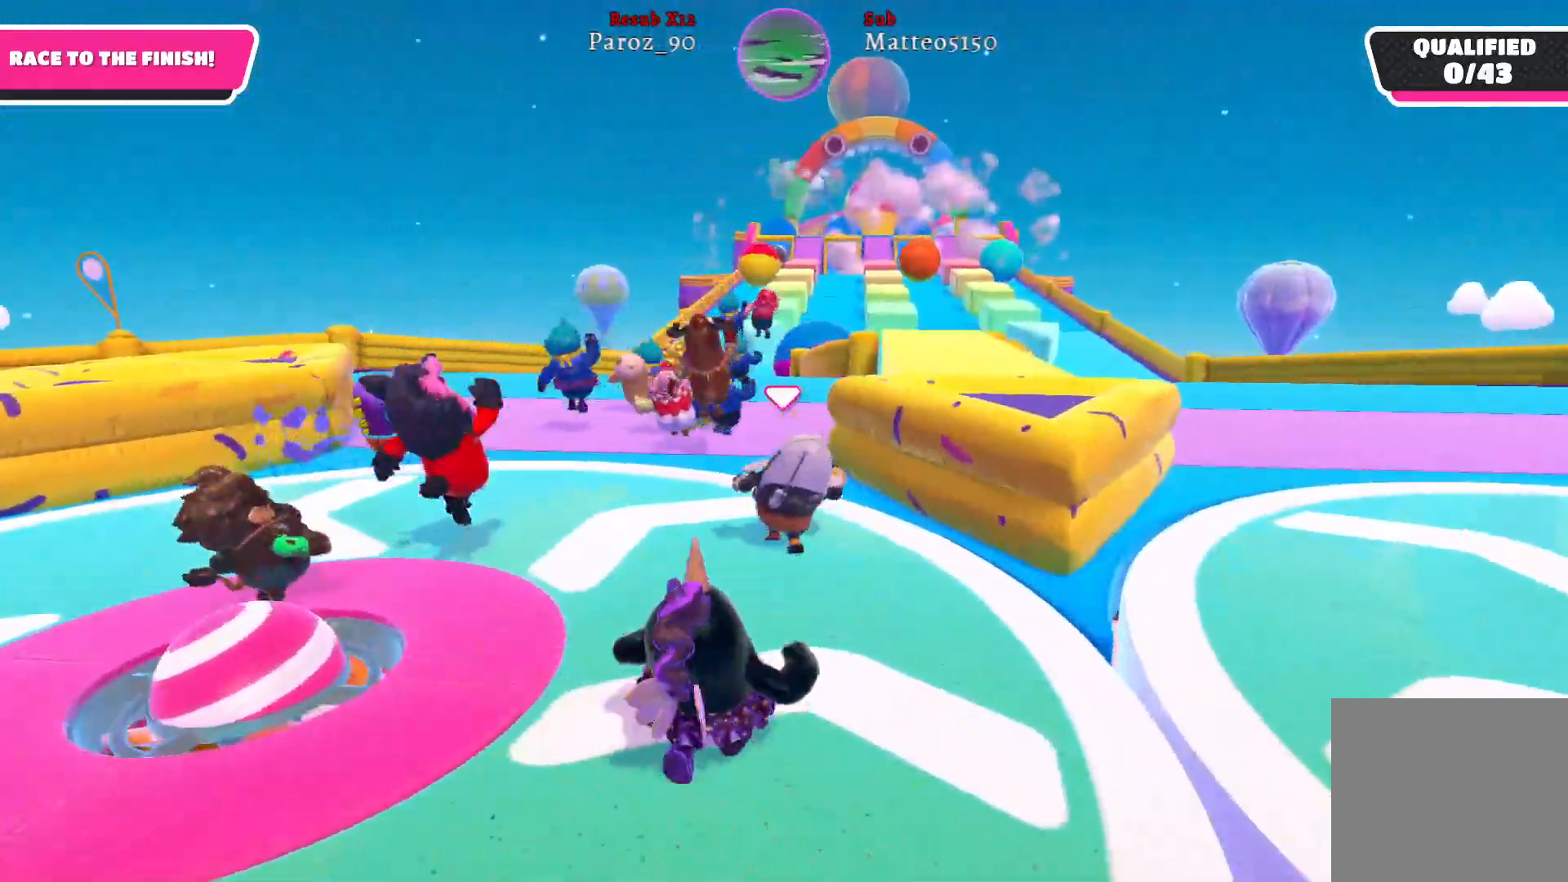
{"buttons": [], "left_stick": "up", "right_stick": "center", "events": [[67, "right_stick", "right"], [500, "right_stick", "center"]]}
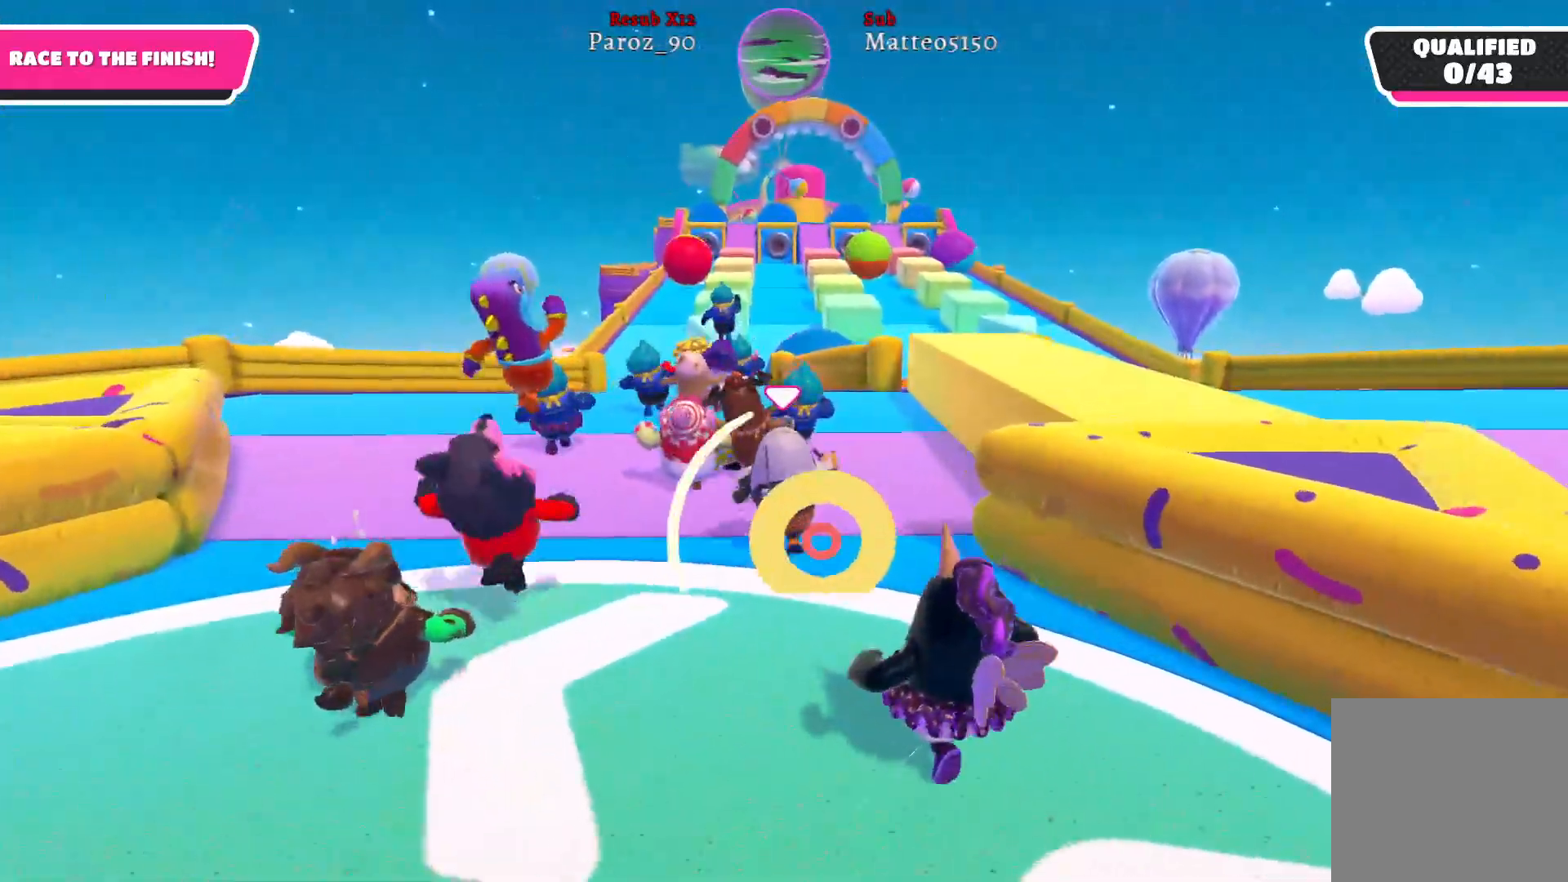
{"buttons": [], "left_stick": "up", "right_stick": "center", "events": [[67, "right_stick", "up"], [300, "right_stick", "center"]]}
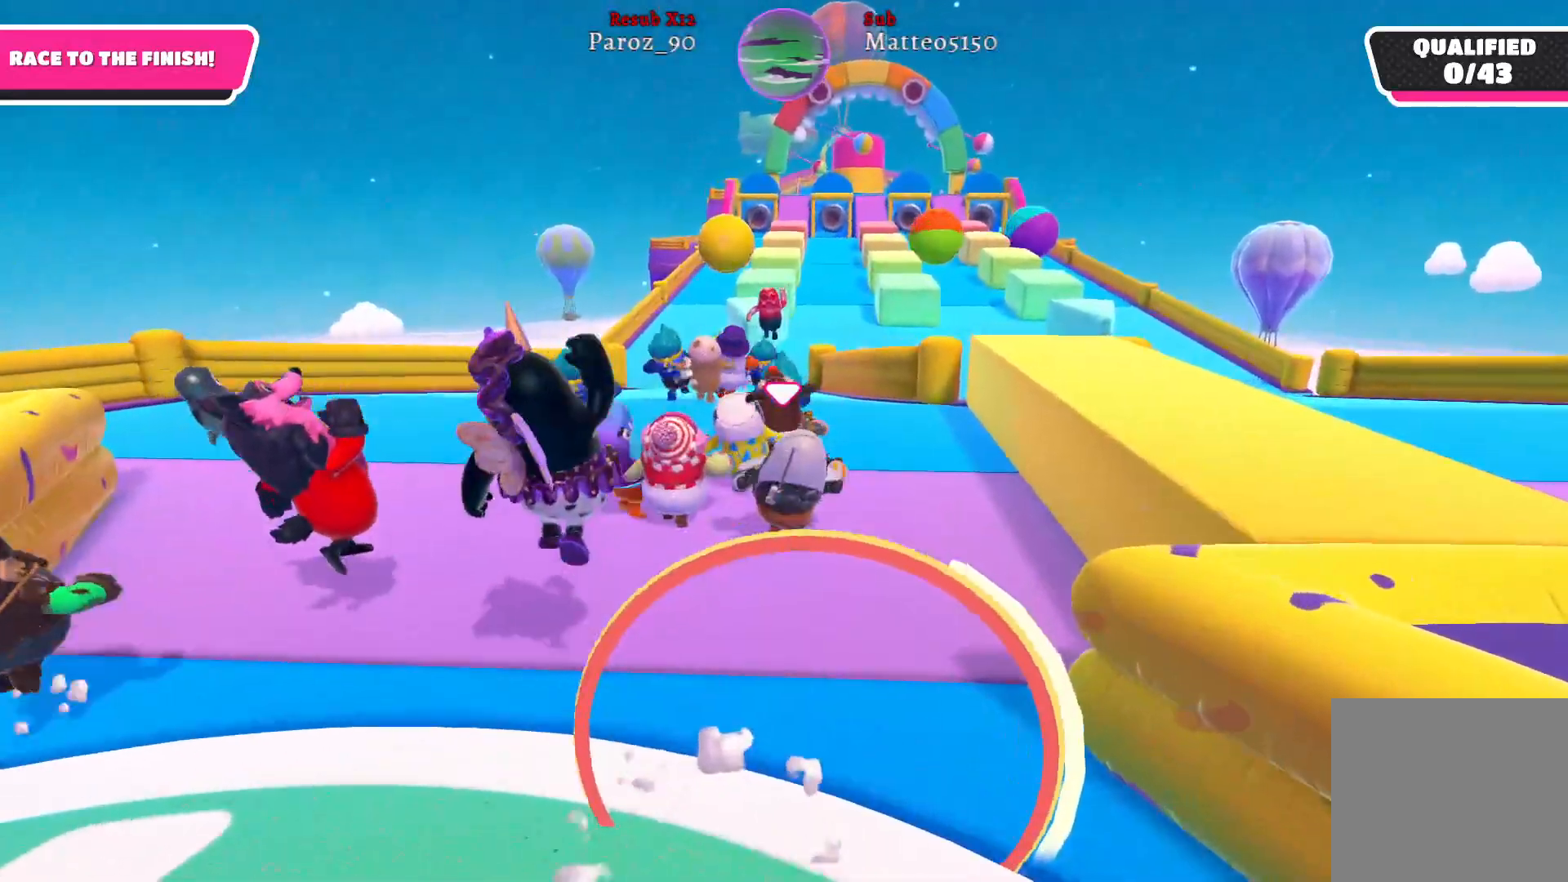
{"buttons": [], "left_stick": "up", "right_stick": "center", "events": [[317, "right_stick", "up"], [450, "right_stick", "center"]]}
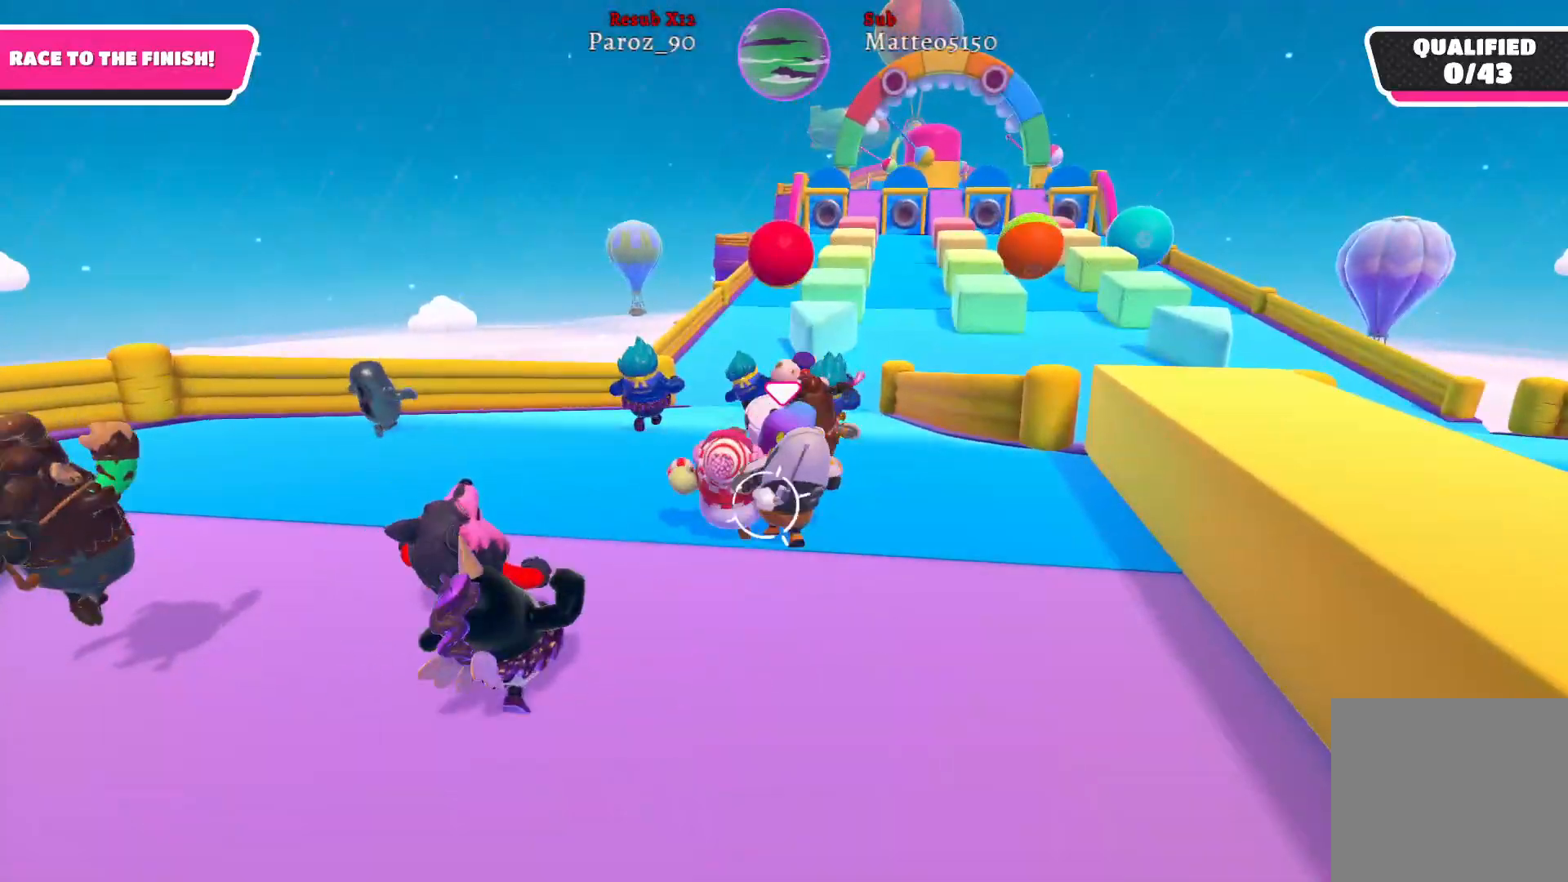
{"buttons": [], "left_stick": "up", "right_stick": "center", "events": [[250, "right_stick", "right"], [433, "right_stick", "center"]]}
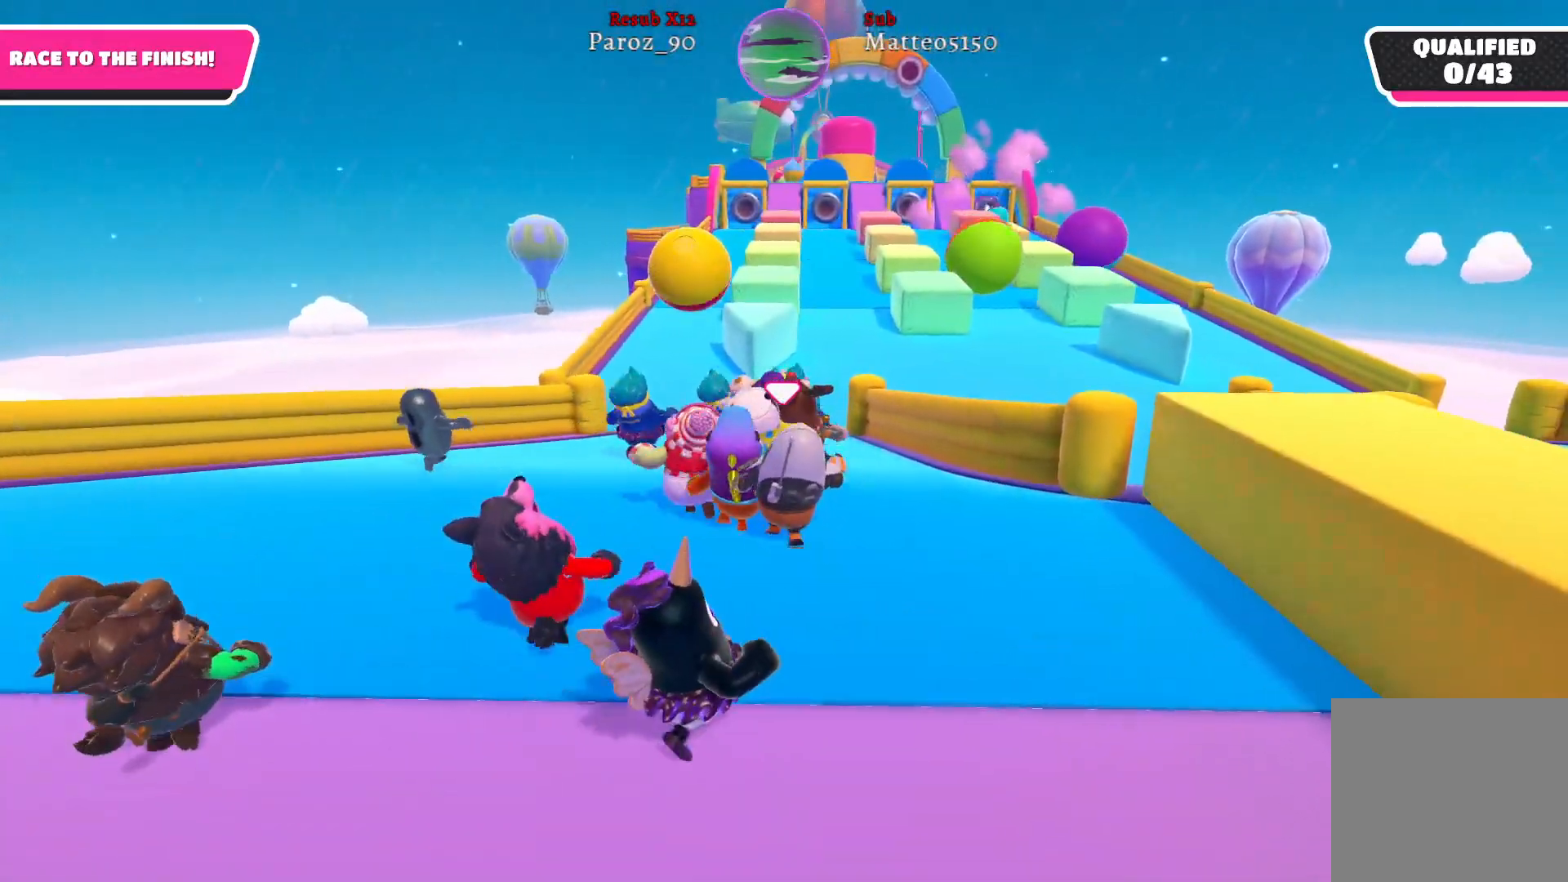
{"buttons": [], "left_stick": "up", "right_stick": "center", "events": []}
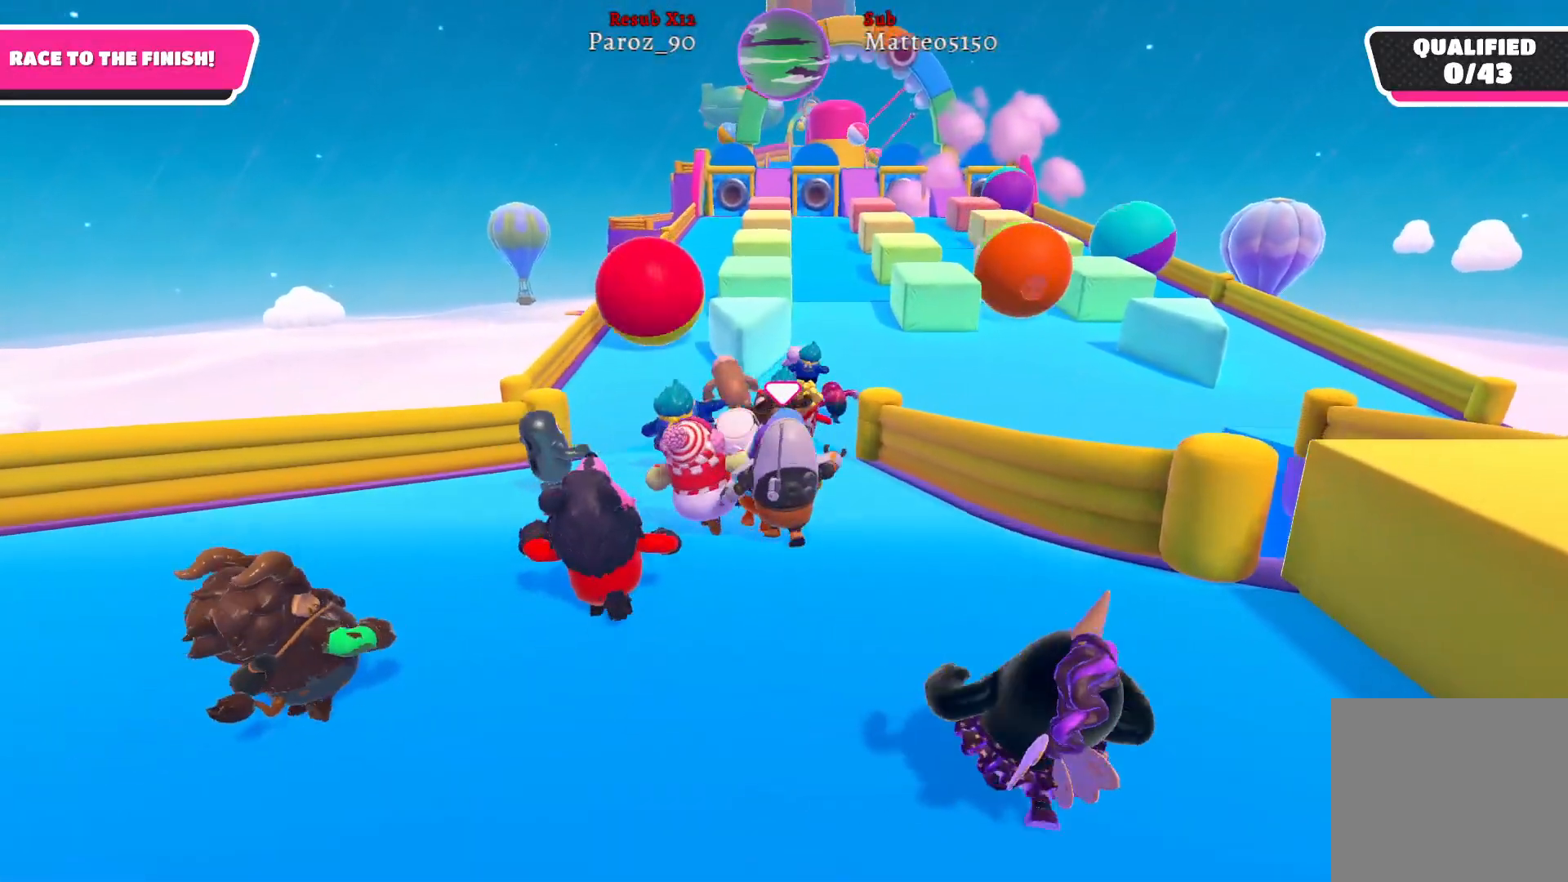
{"buttons": [], "left_stick": "up", "right_stick": "down-right", "events": [[483, "right_stick", "down-right"]]}
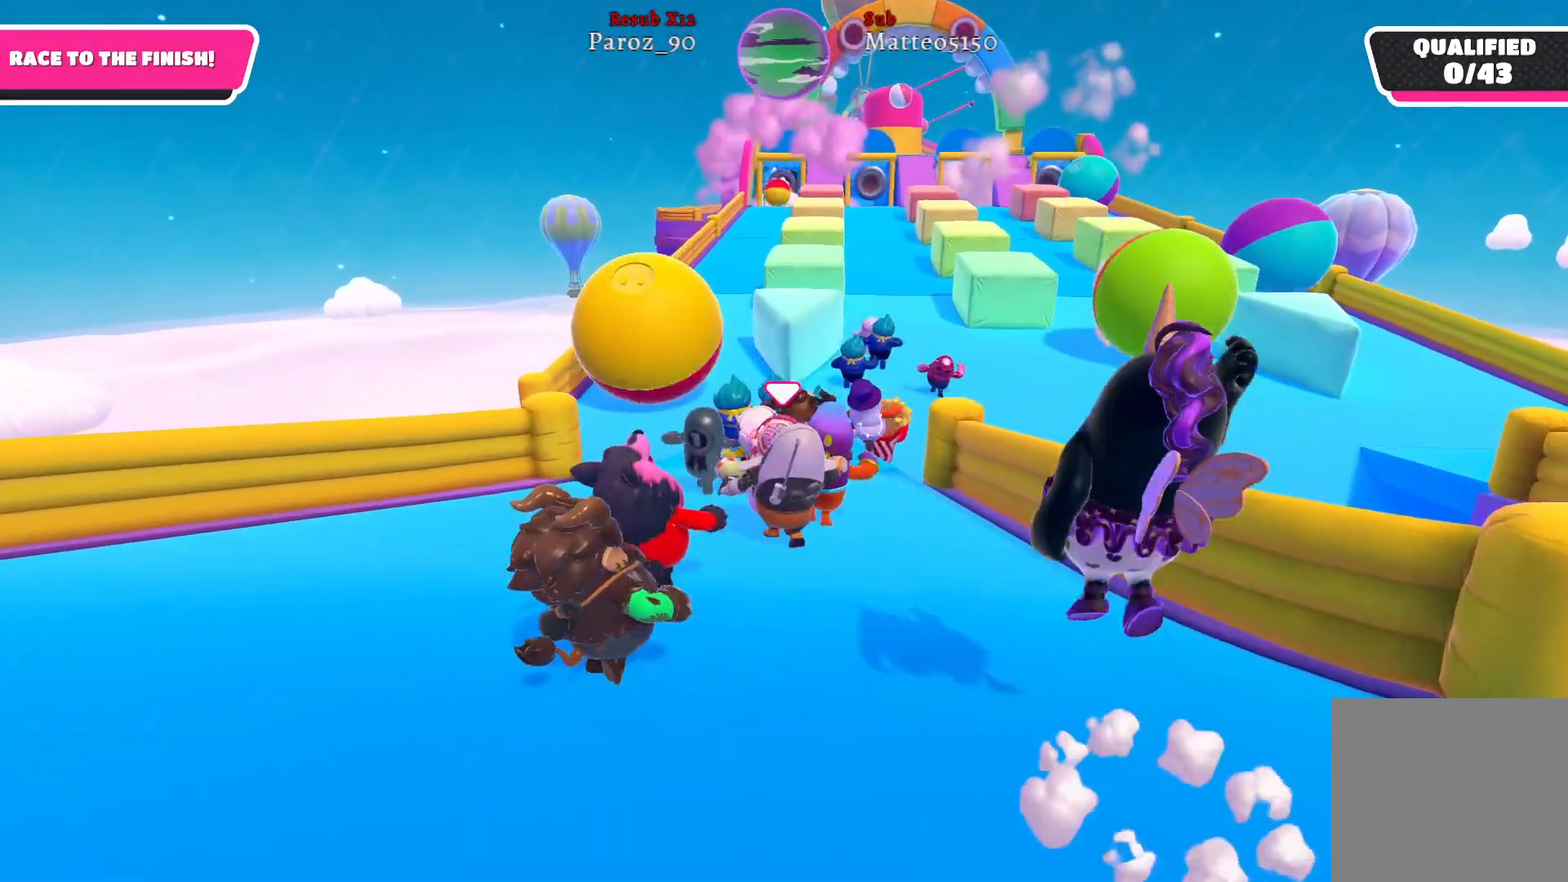
{"buttons": [], "left_stick": "up", "right_stick": "down-right", "events": [[217, "right_stick", "center"], [483, "right_stick", "down-right"]]}
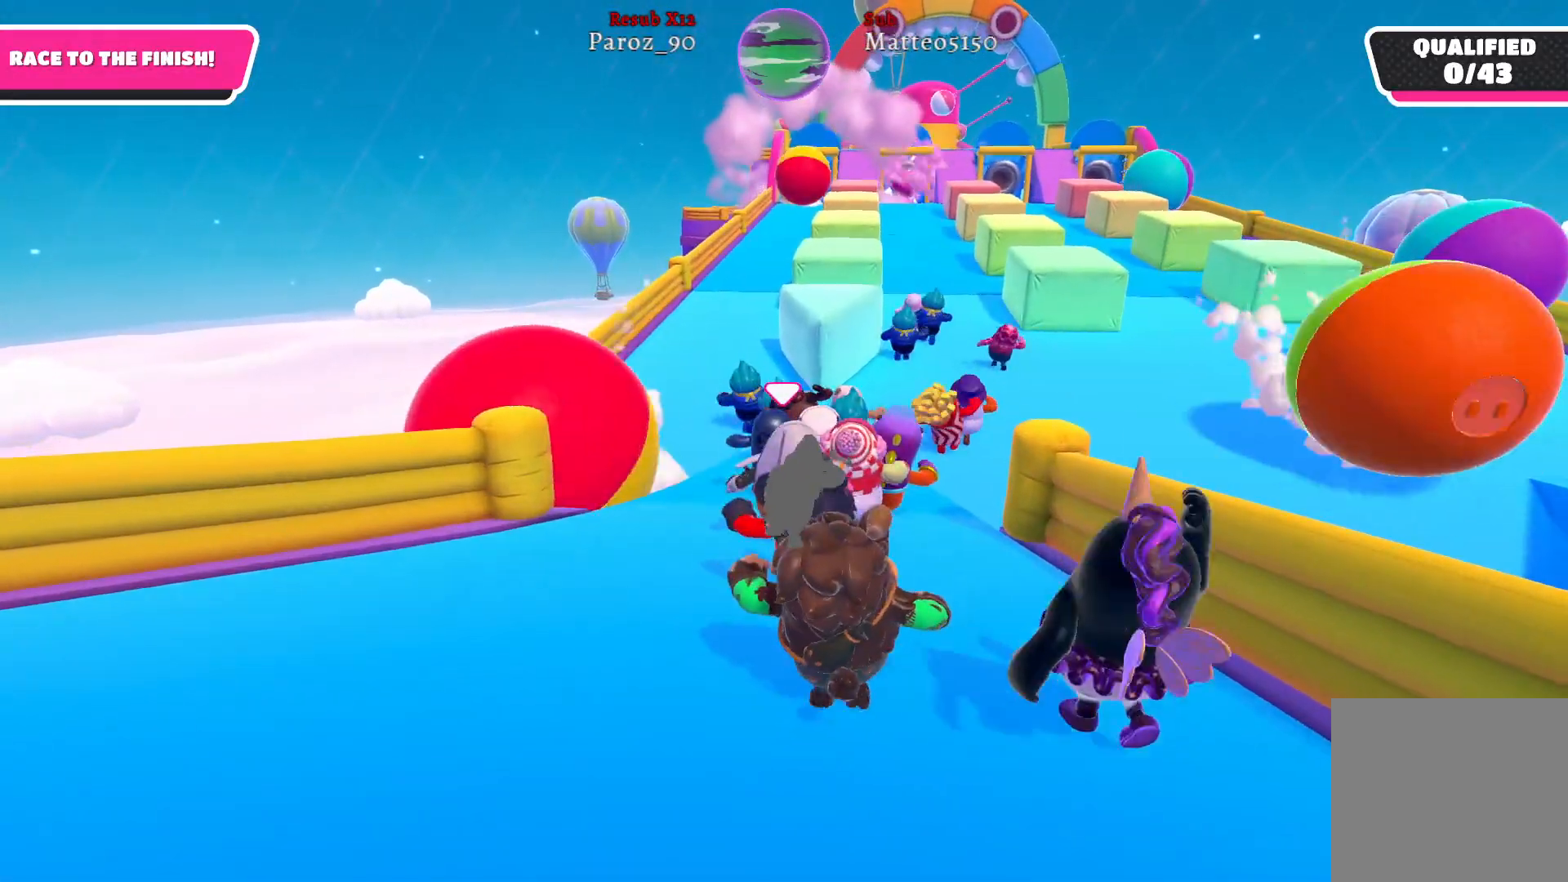
{"buttons": [], "left_stick": "up", "right_stick": "center", "events": [[200, "right_stick", "center"]]}
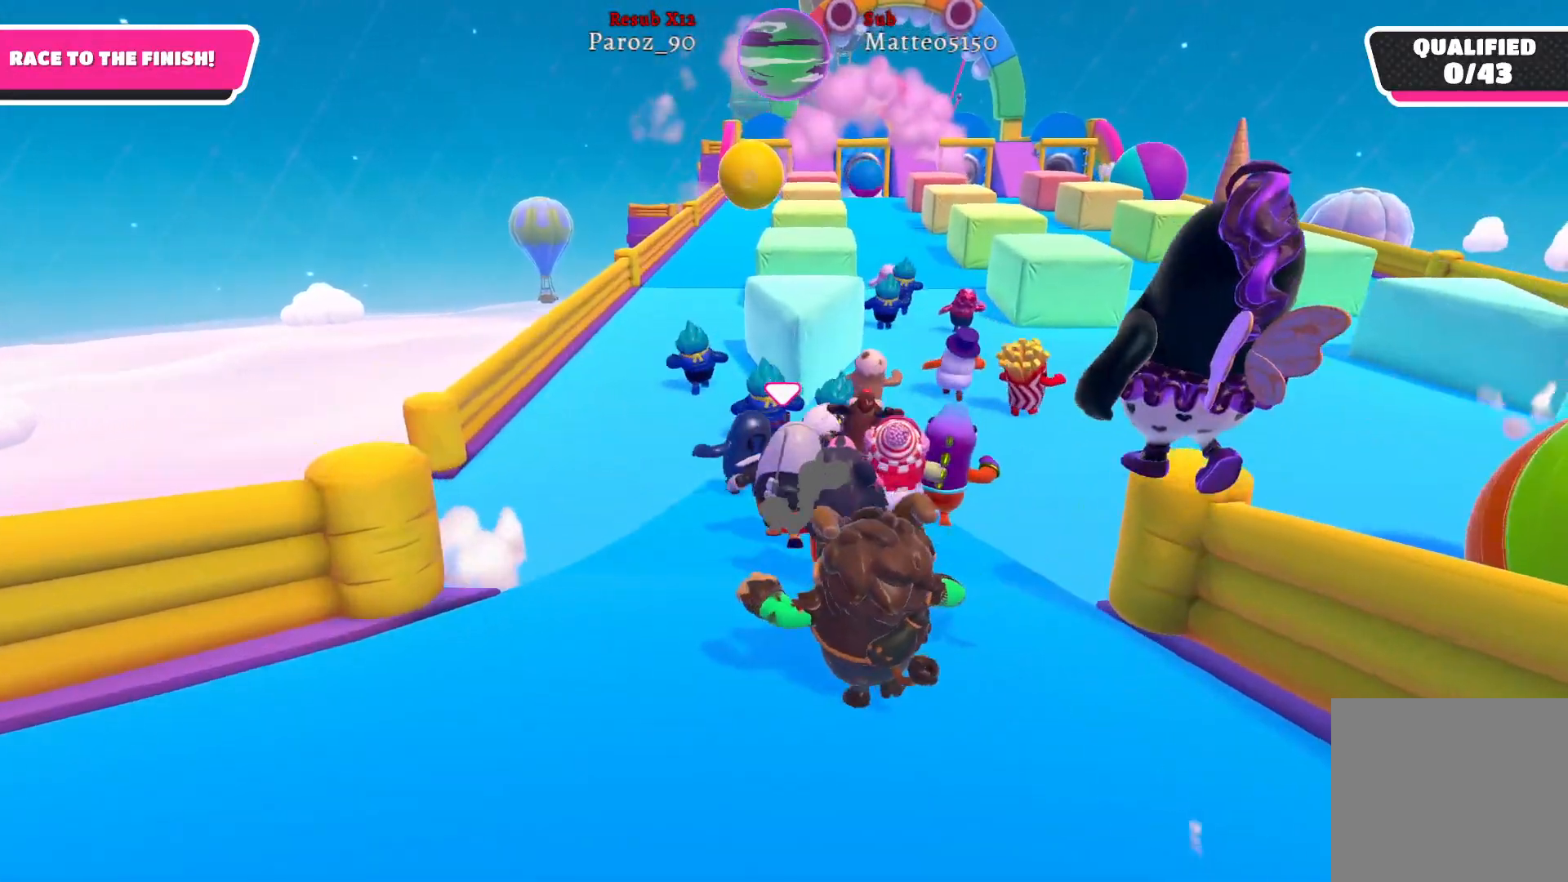
{"buttons": [], "left_stick": "up", "right_stick": "right", "events": [[83, "right_stick", "right"]]}
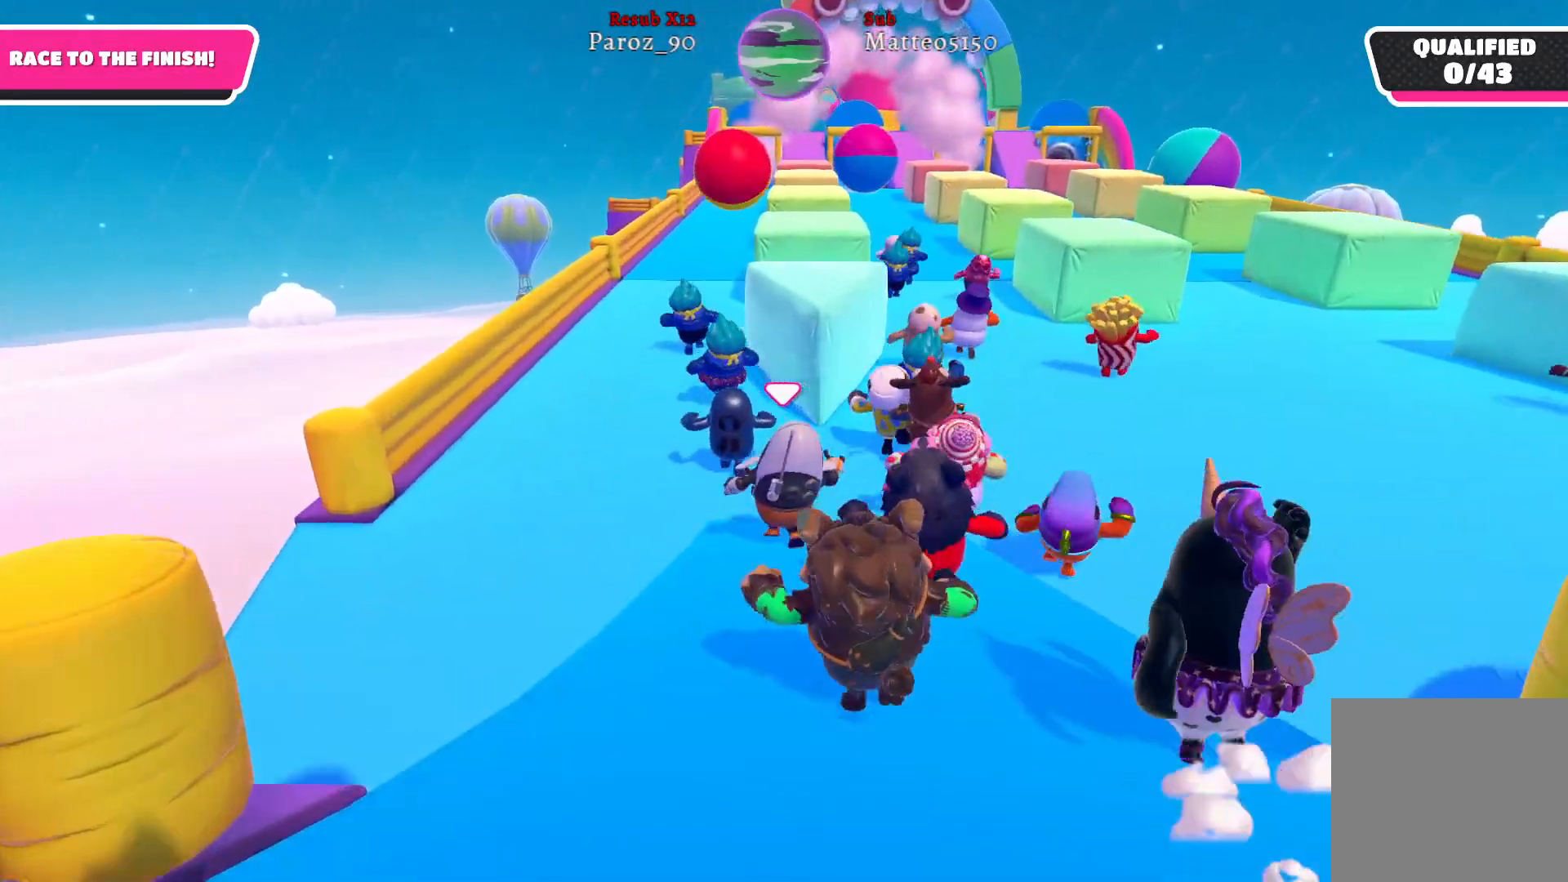
{"buttons": [], "left_stick": "up", "right_stick": "right", "events": []}
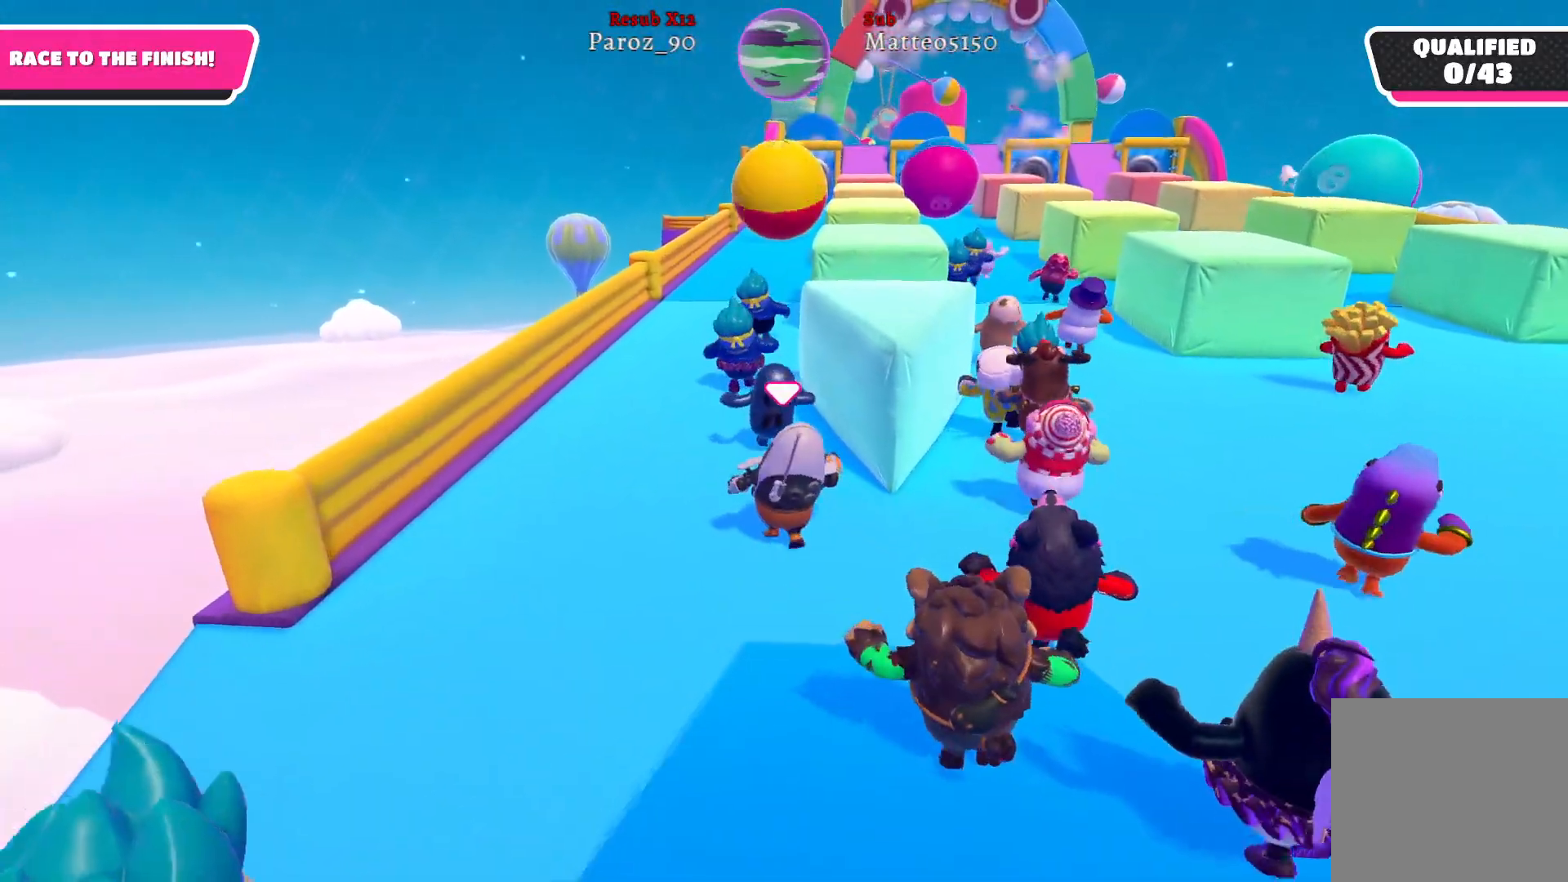
{"buttons": [], "left_stick": "up", "right_stick": "right", "events": []}
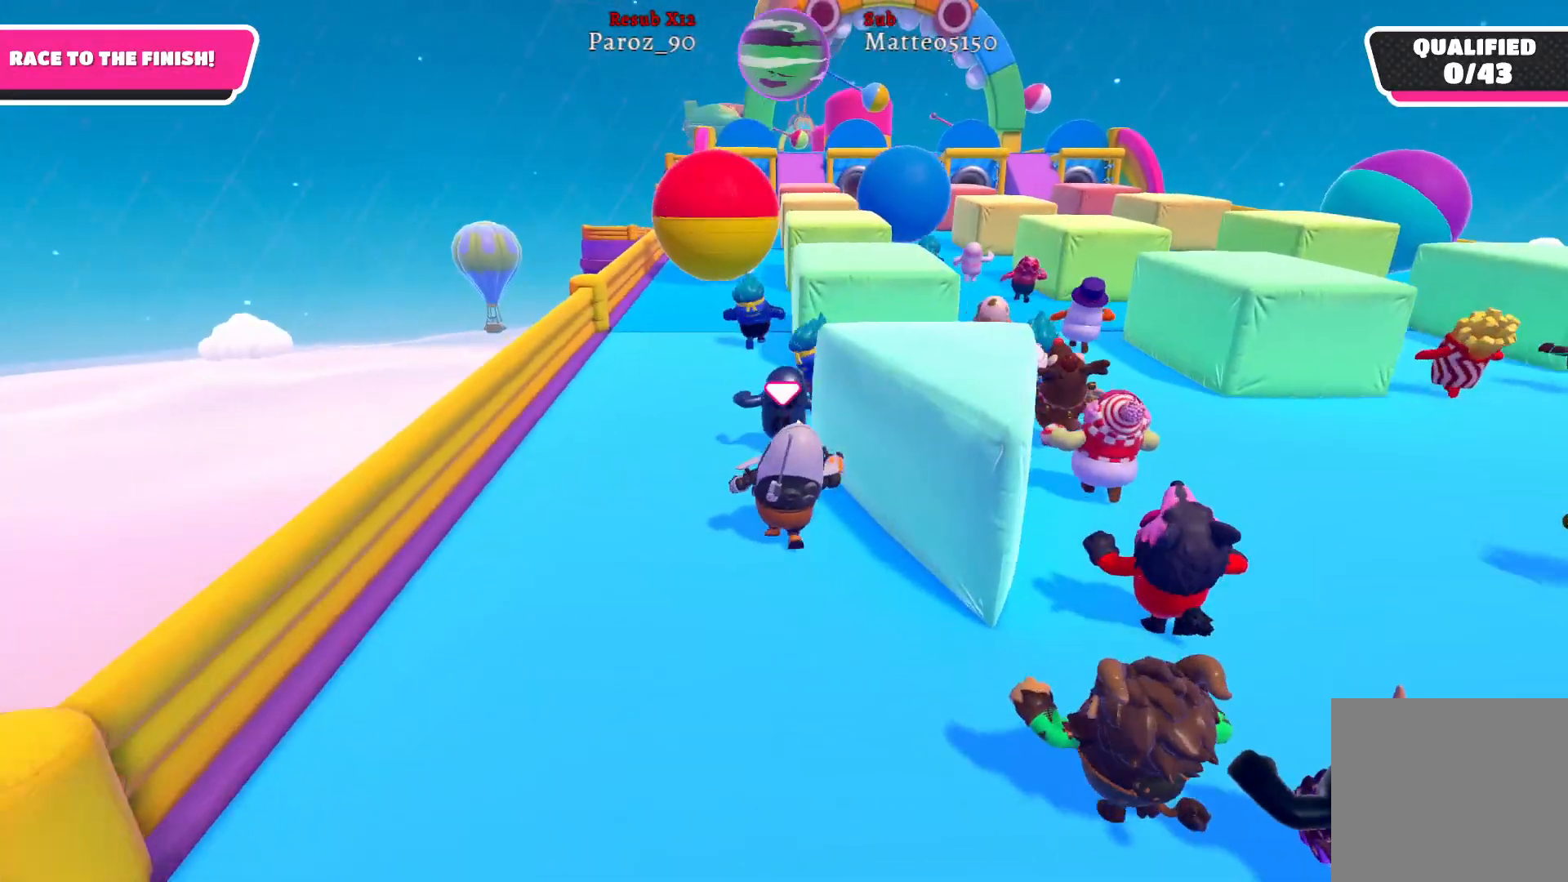
{"buttons": [], "left_stick": "up-right", "right_stick": "center", "events": [[33, "right_stick", "center"], [333, "left_stick", "up-right"]]}
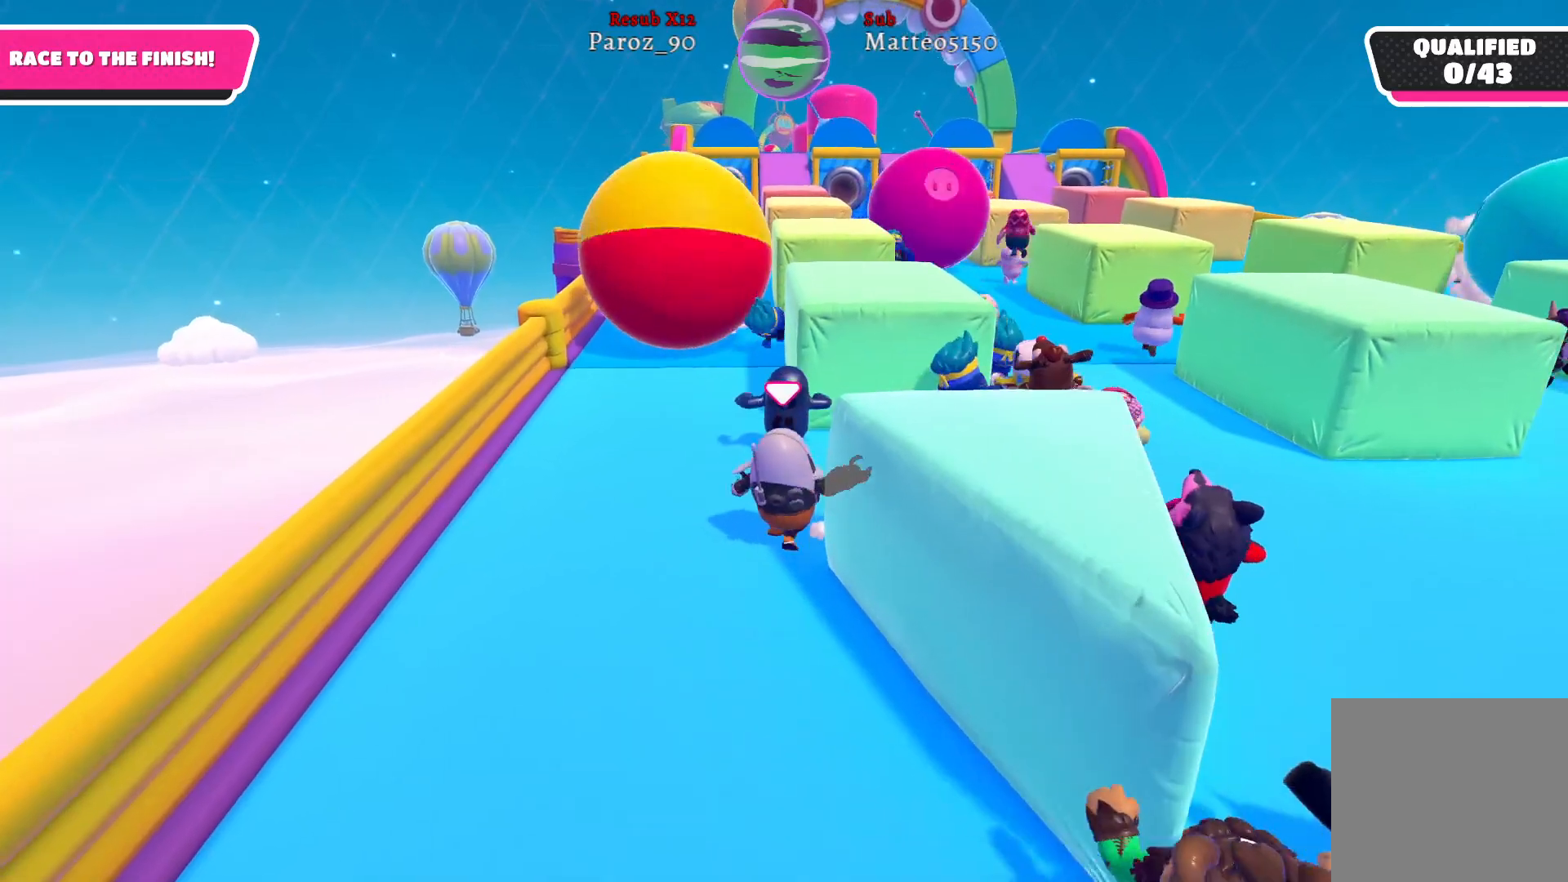
{"buttons": [], "left_stick": "up-left", "right_stick": "center", "events": [[83, "right_stick", "left"], [250, "left_stick", "up"], [317, "right_stick", "center"], [400, "left_stick", "up-left"]]}
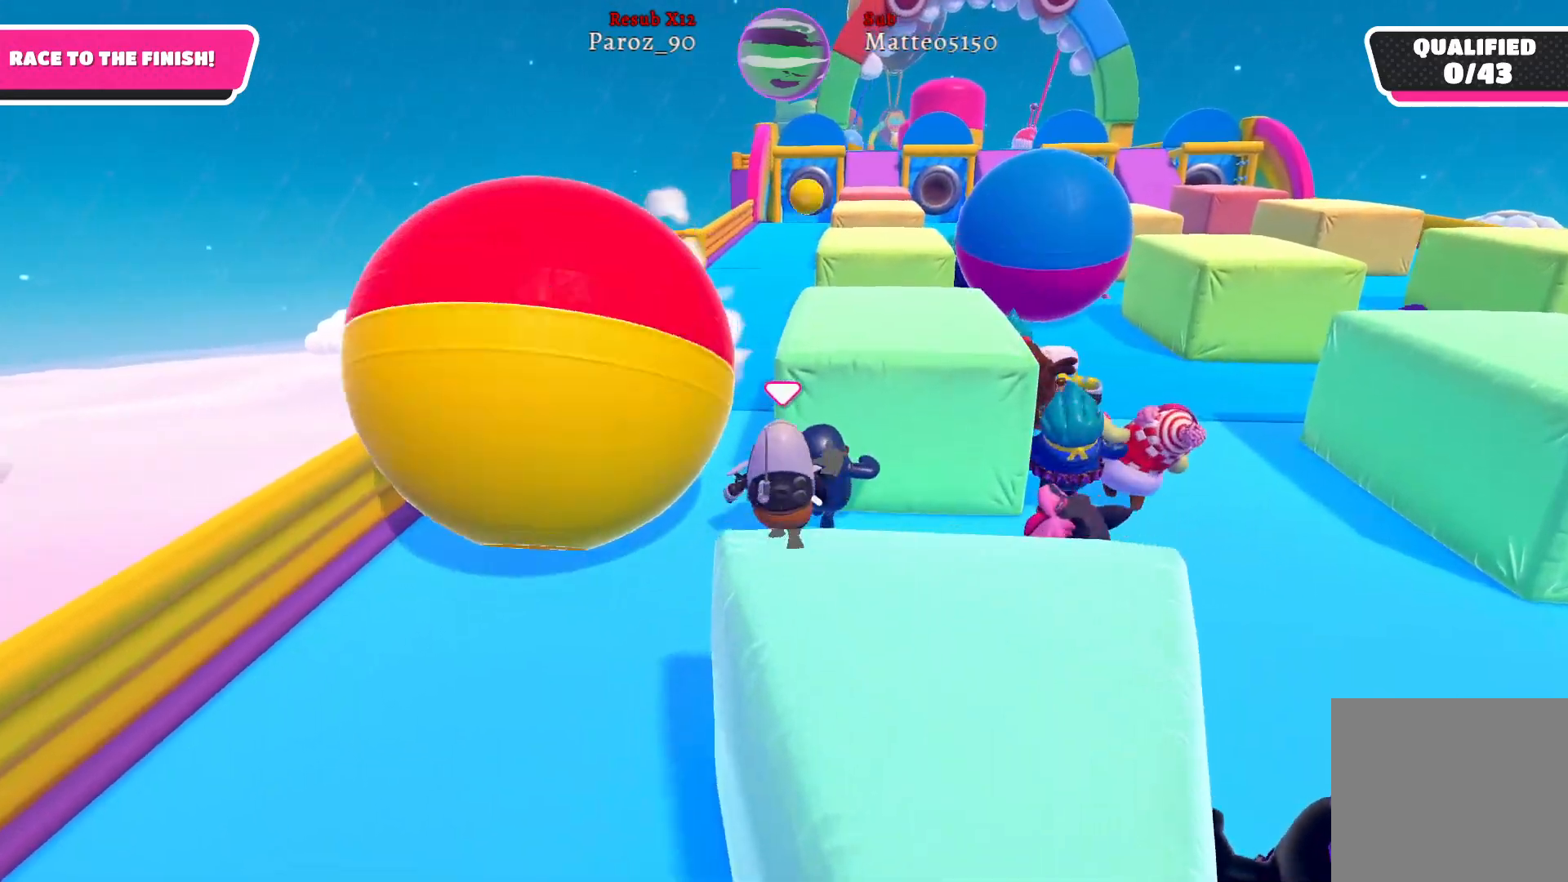
{"buttons": [], "left_stick": "up", "right_stick": "right", "events": [[300, "right_stick", "right"], [333, "left_stick", "up"]]}
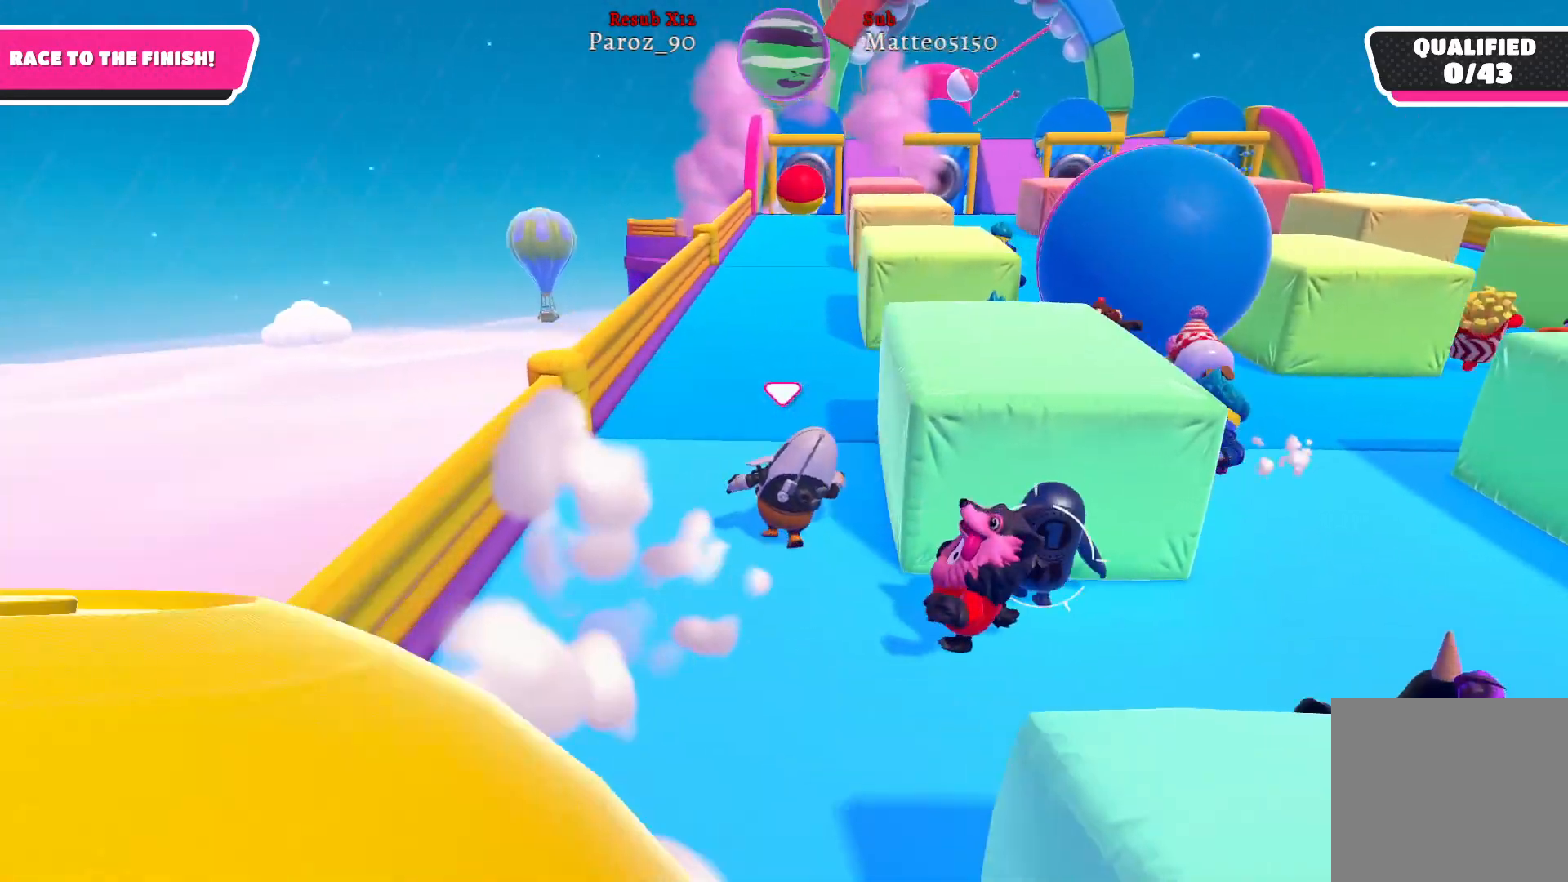
{"buttons": [], "left_stick": "up", "right_stick": "center", "events": [[17, "right_stick", "center"]]}
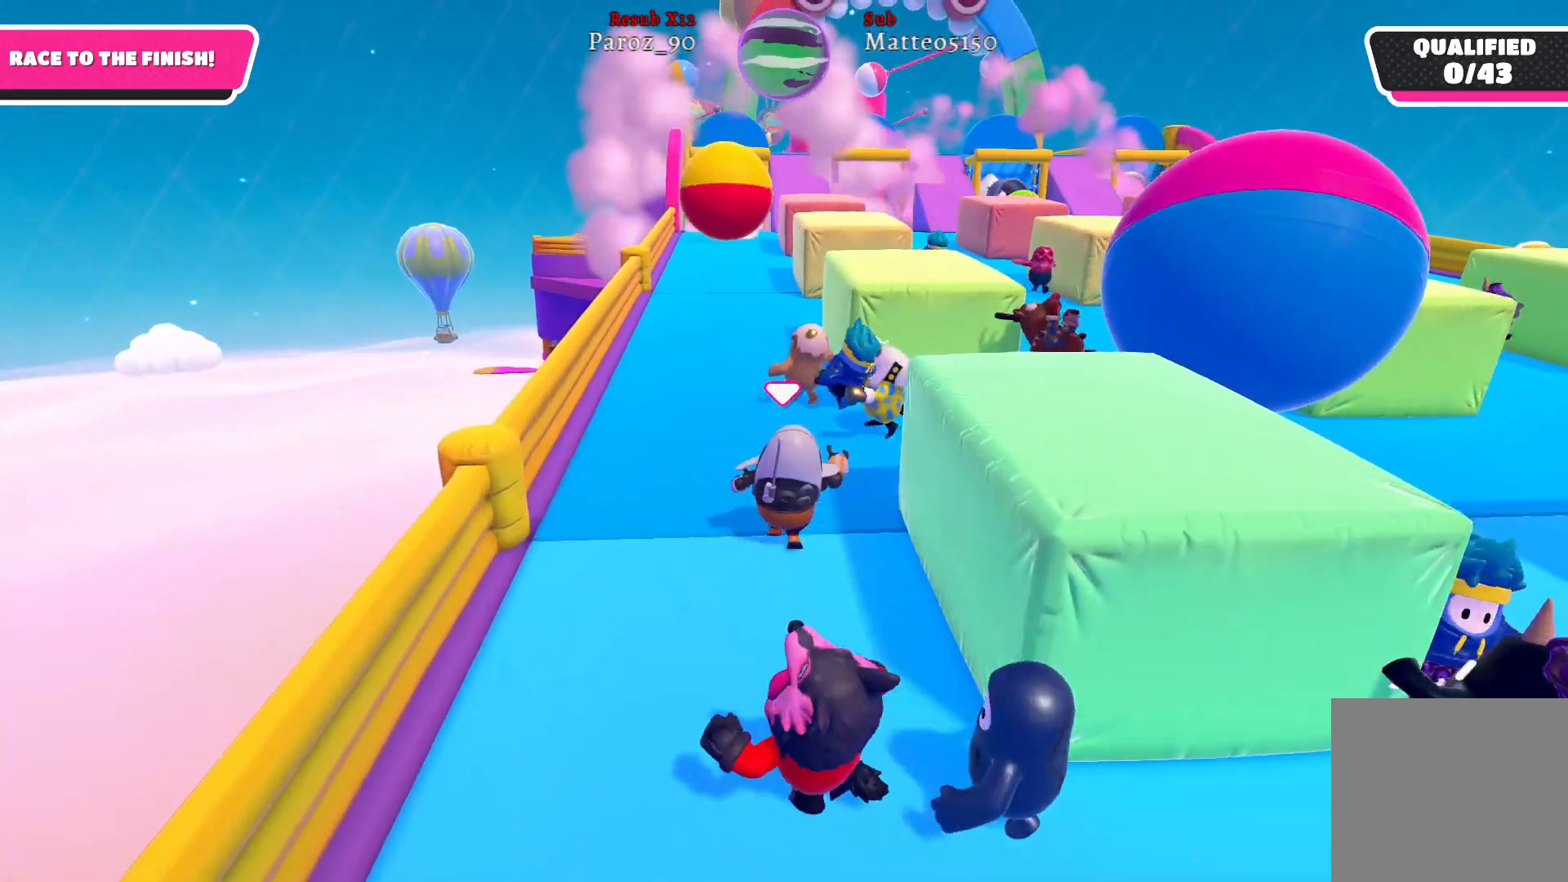
{"buttons": [], "left_stick": "up", "right_stick": "center", "events": []}
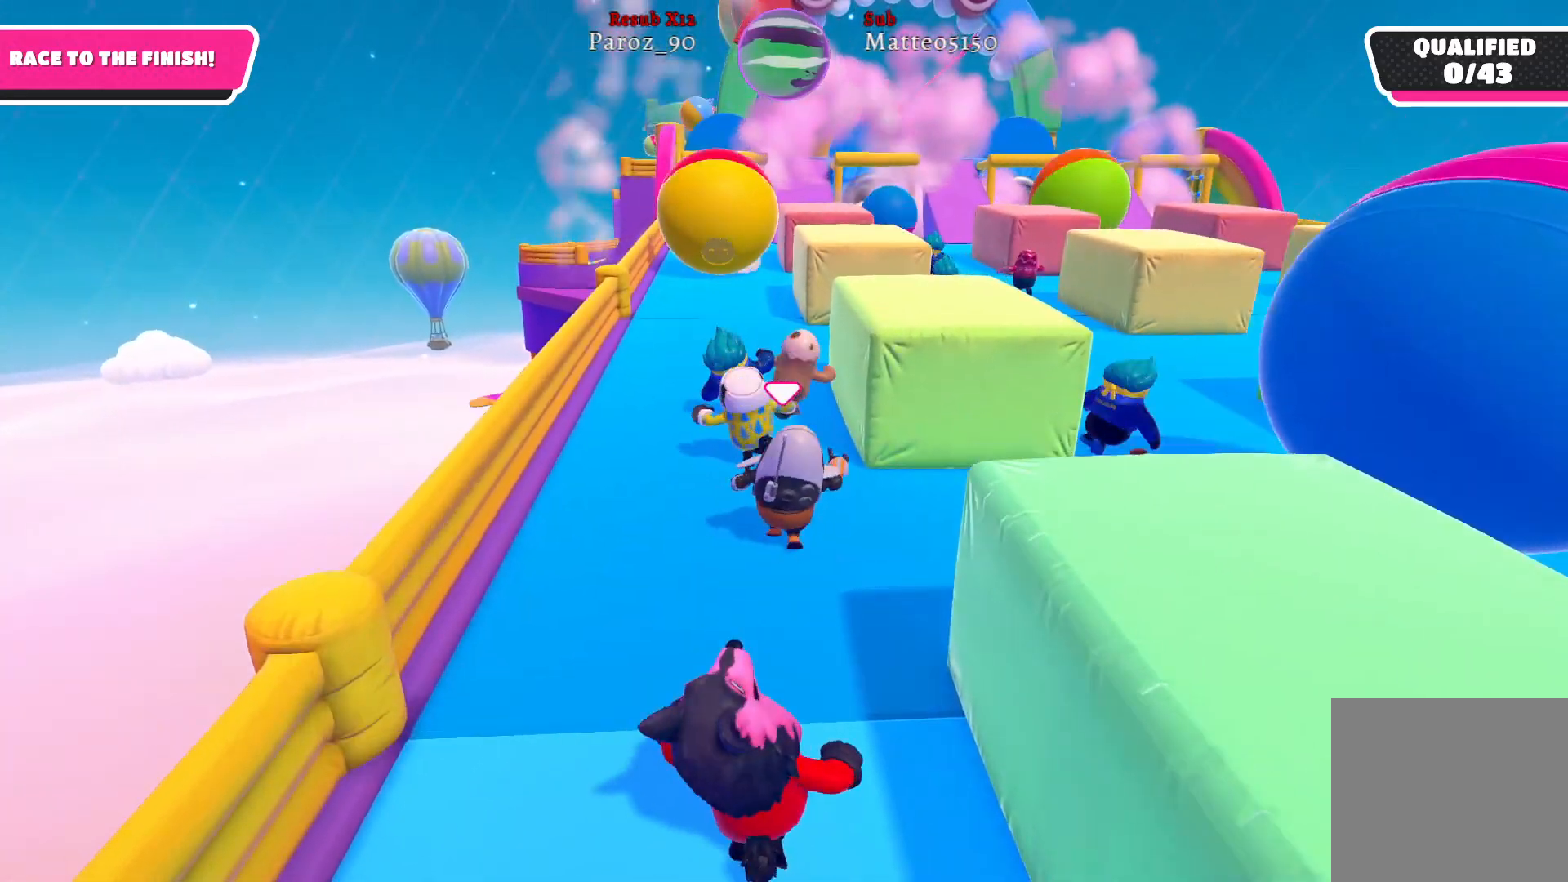
{"buttons": [], "left_stick": "up", "right_stick": "center", "events": [[267, "X", "down"], [383, "X", "up"]]}
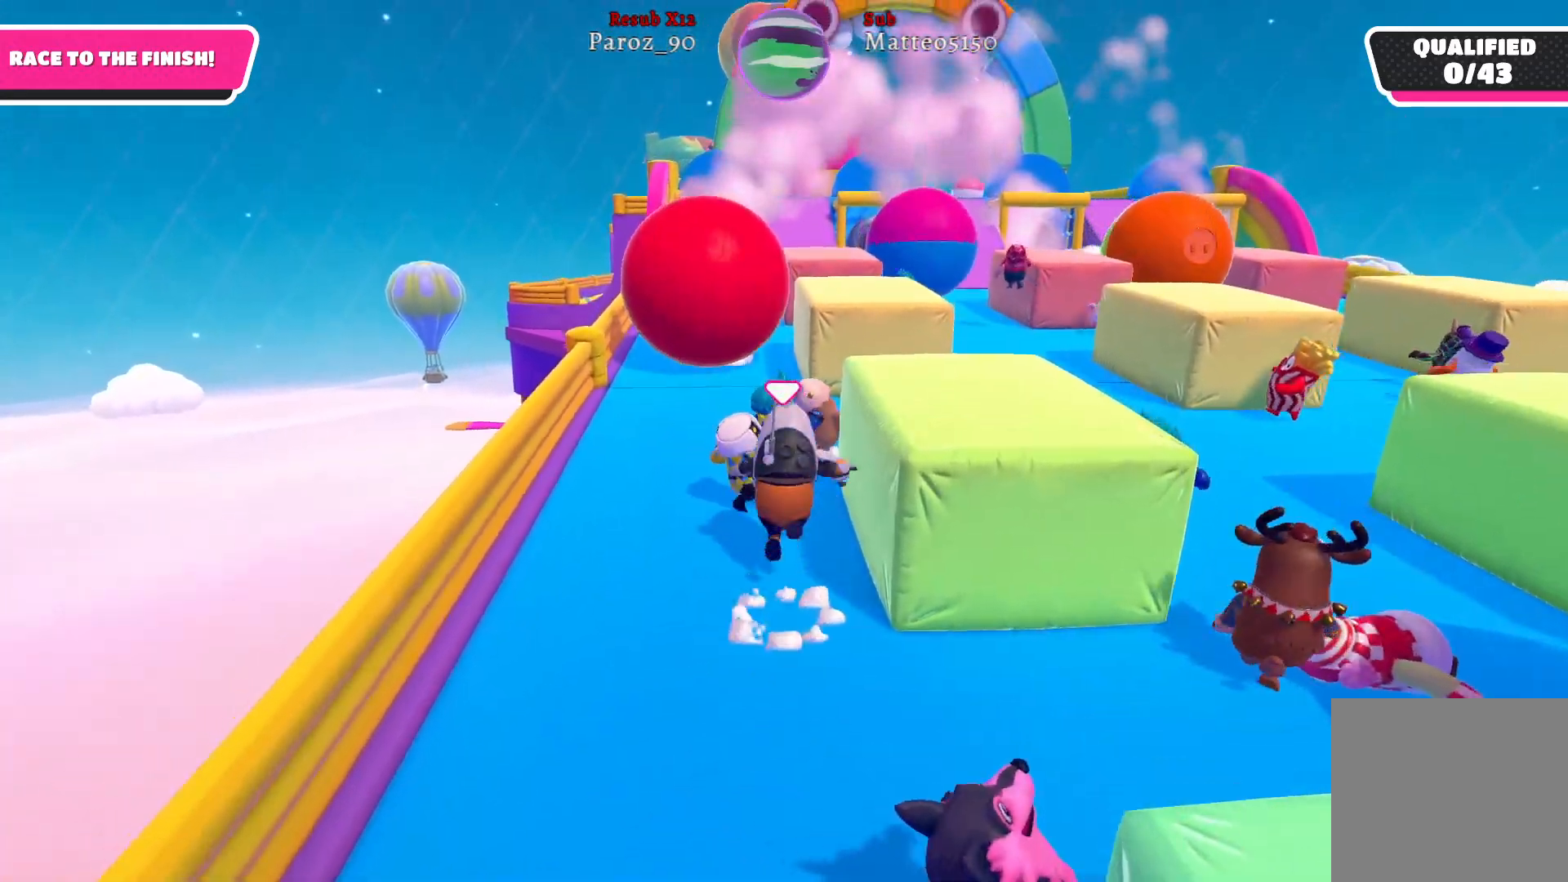
{"buttons": [], "left_stick": "up-right", "right_stick": "center", "events": [[150, "left_stick", "up-right"]]}
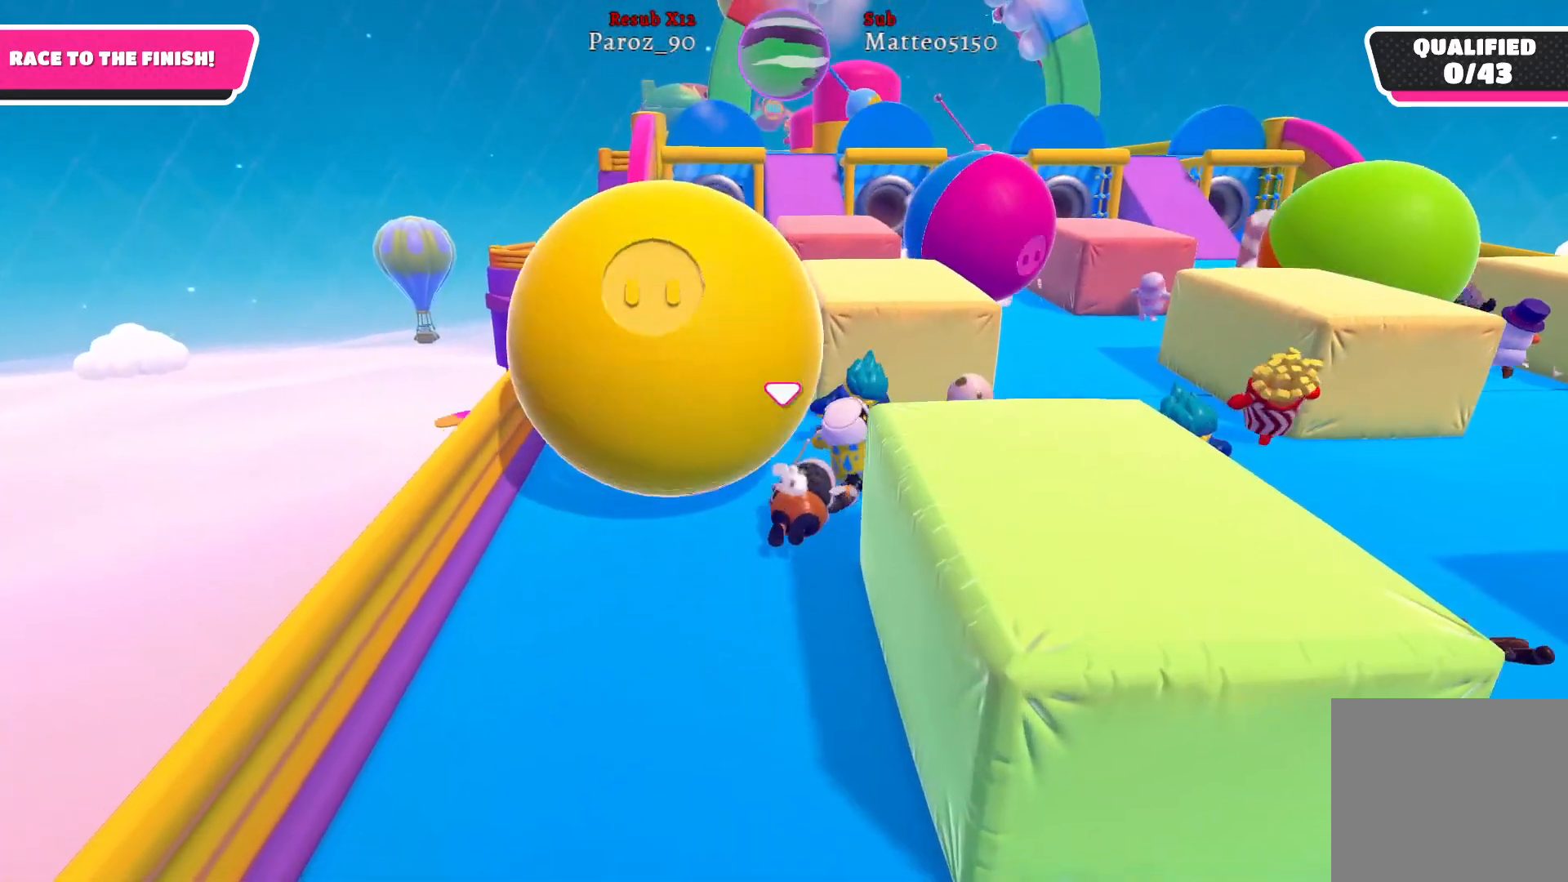
{"buttons": [], "left_stick": "up-left", "right_stick": "center", "events": [[133, "left_stick", "up"], [300, "left_stick", "up-left"]]}
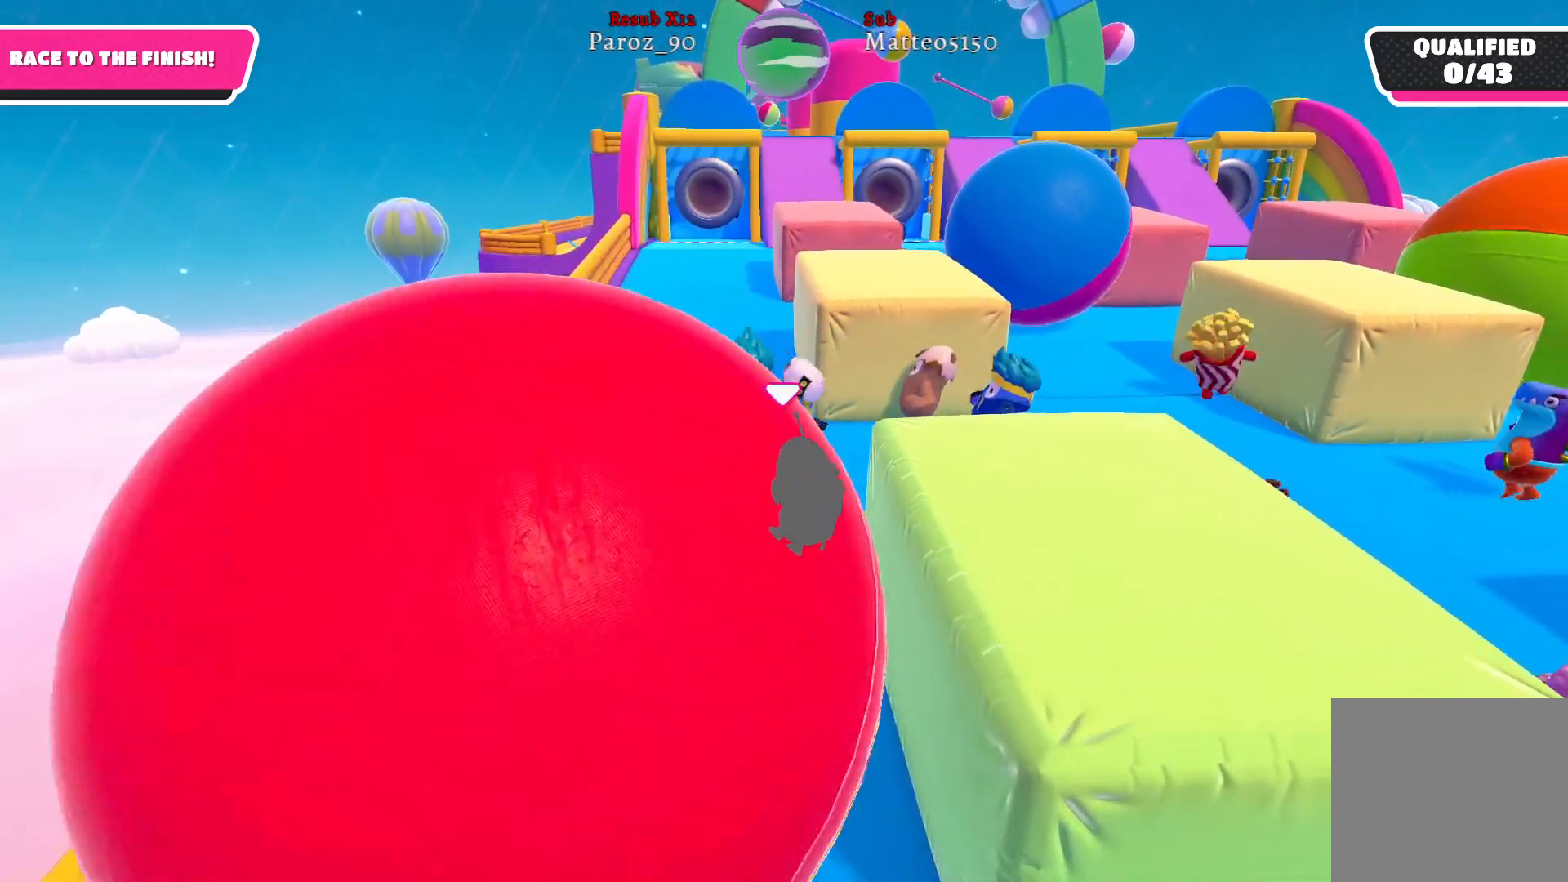
{"buttons": [], "left_stick": "up", "right_stick": "center", "events": [[167, "left_stick", "up"], [267, "right_stick", "right"], [467, "right_stick", "center"]]}
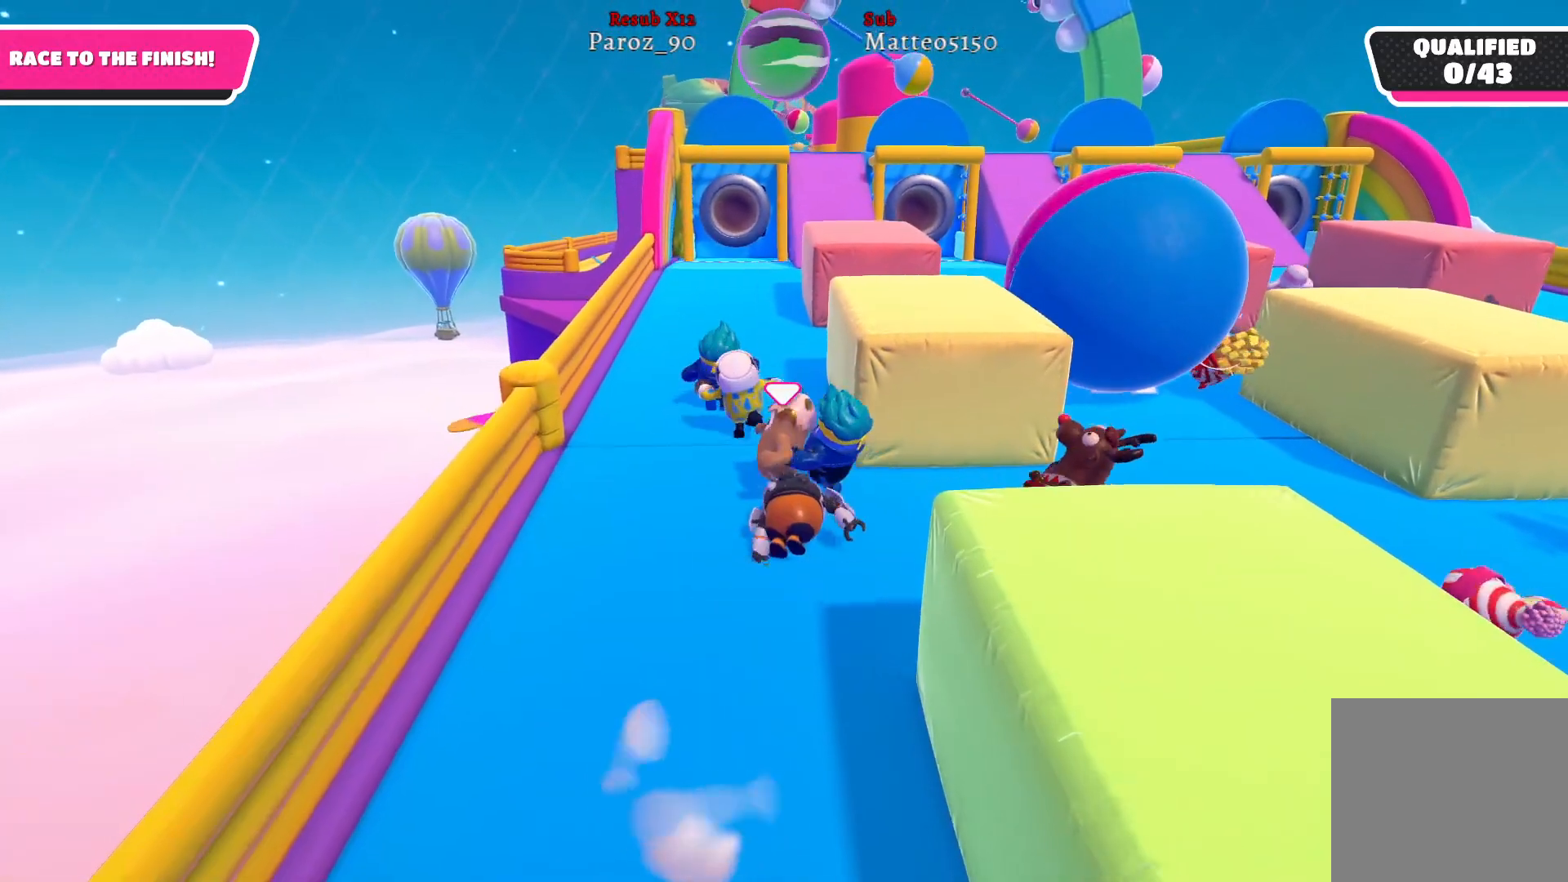
{"buttons": [], "left_stick": "up", "right_stick": "center", "events": [[283, "right_stick", "right"], [400, "right_stick", "center"]]}
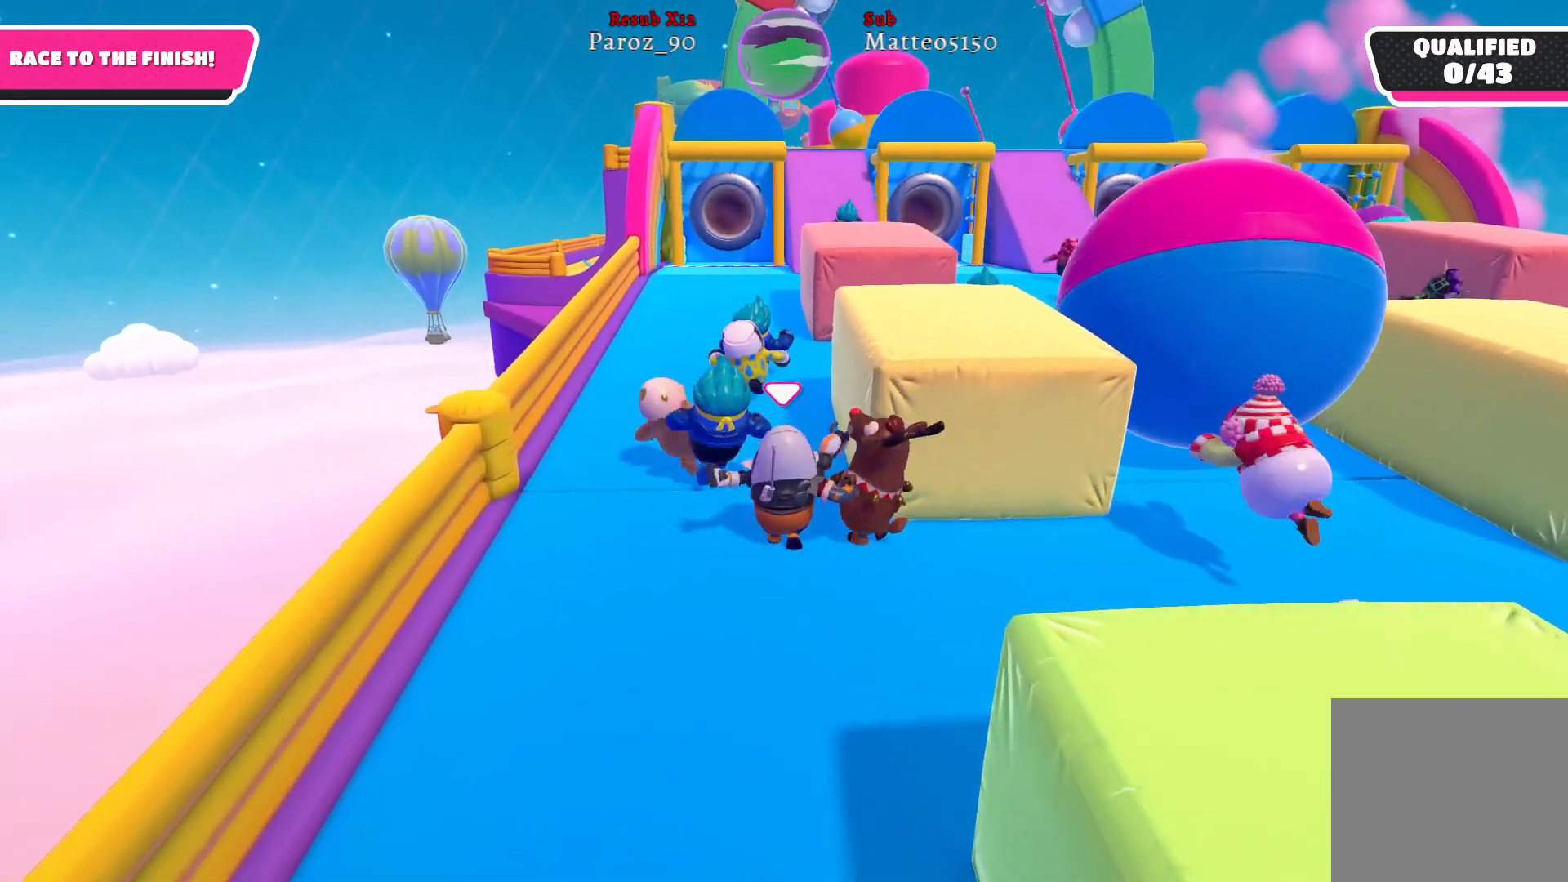
{"buttons": [], "left_stick": "up", "right_stick": "center", "events": [[317, "right_stick", "right"], [433, "right_stick", "center"]]}
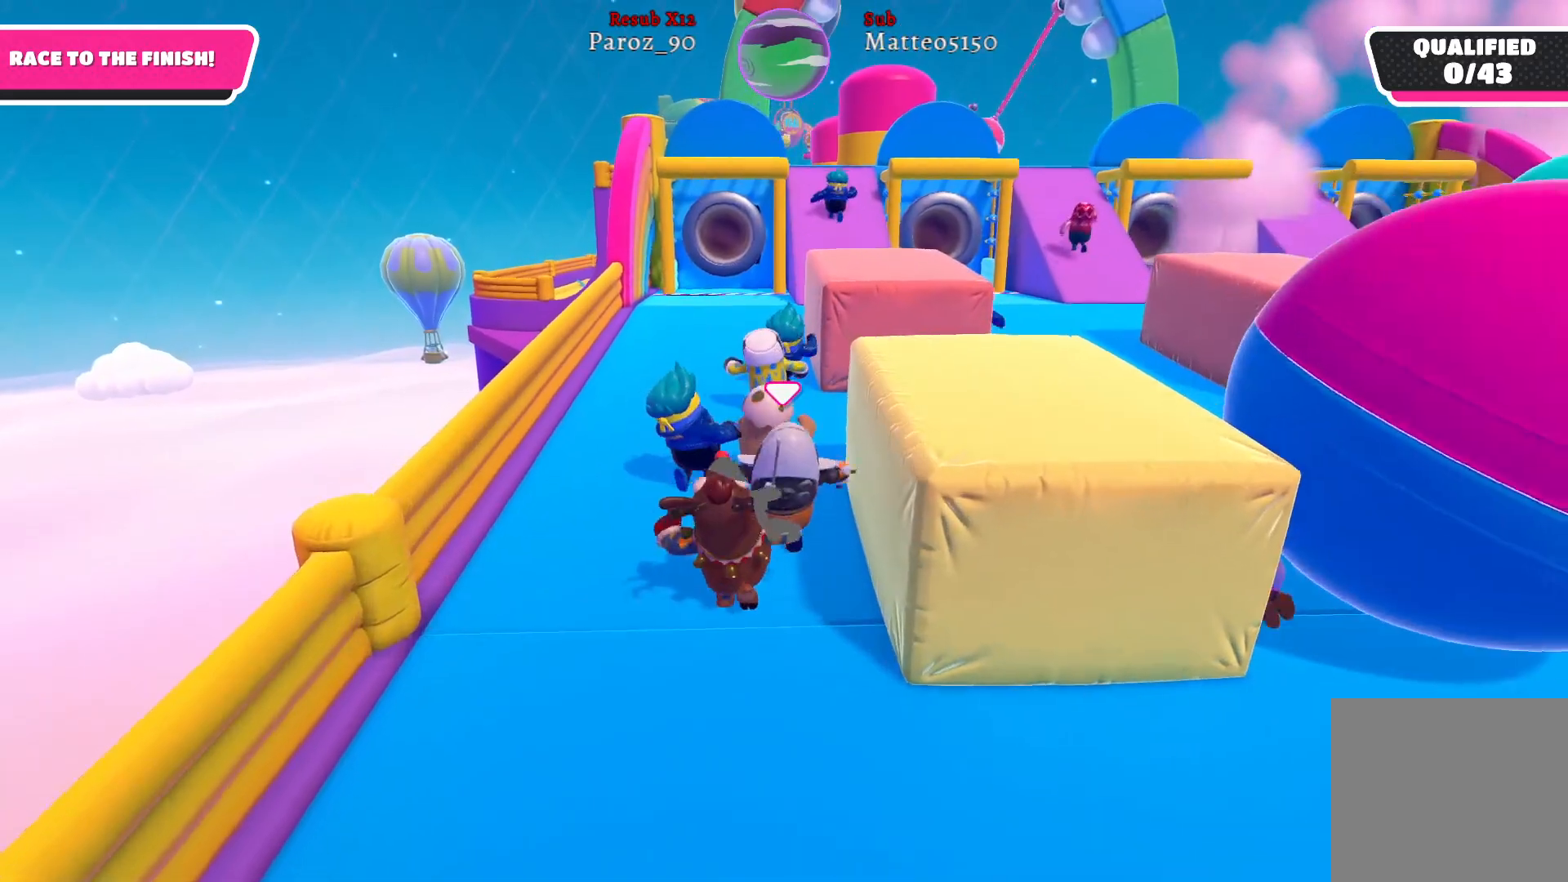
{"buttons": [], "left_stick": "up", "right_stick": "right", "events": [[483, "right_stick", "right"]]}
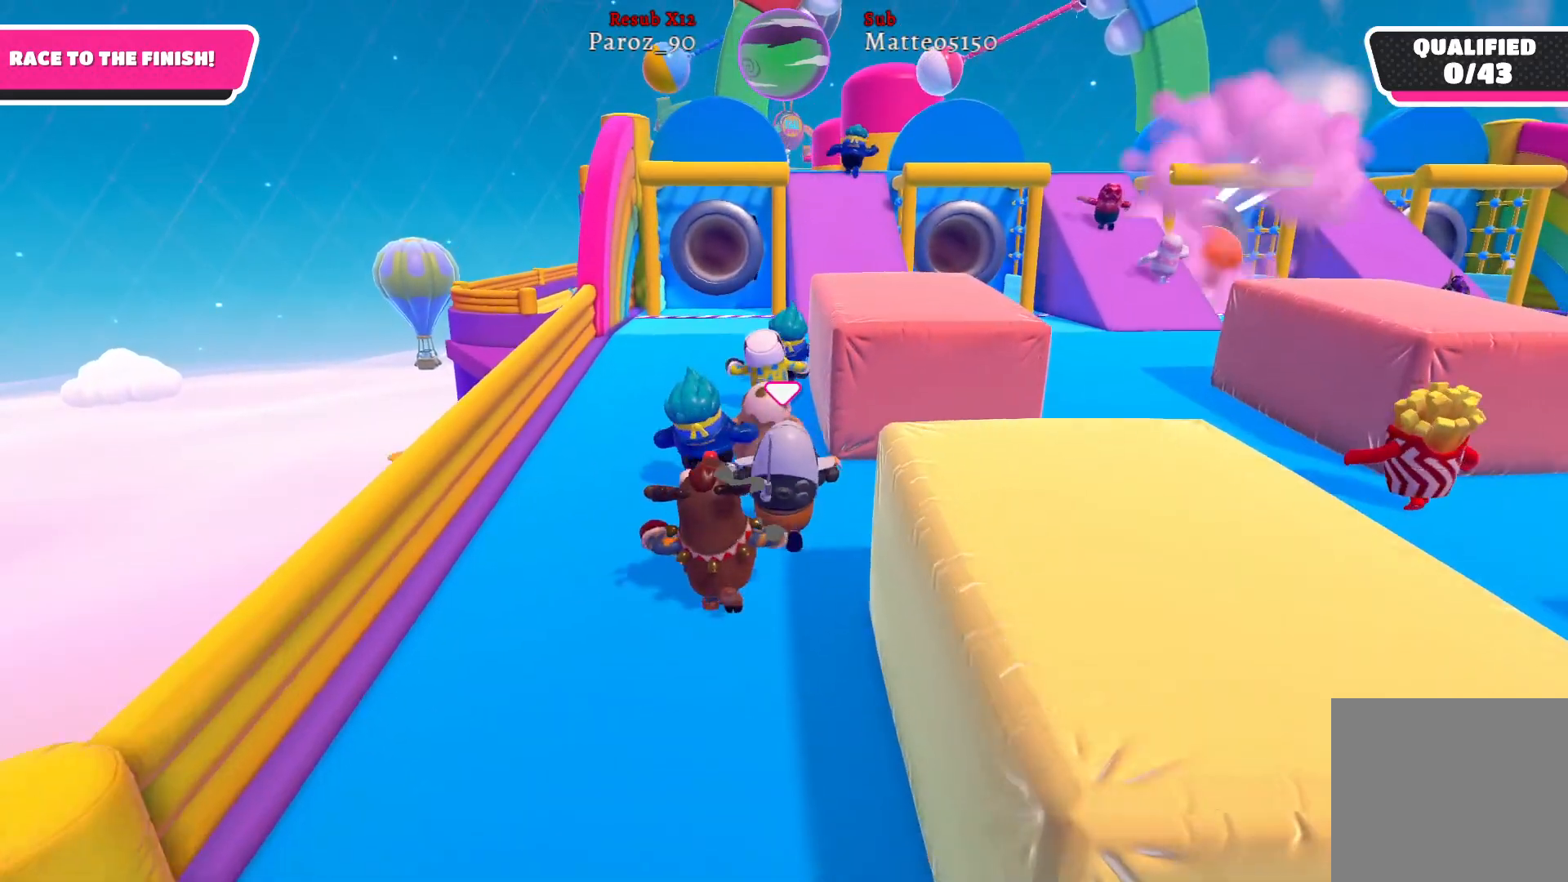
{"buttons": [], "left_stick": "up", "right_stick": "center", "events": [[83, "right_stick", "center"]]}
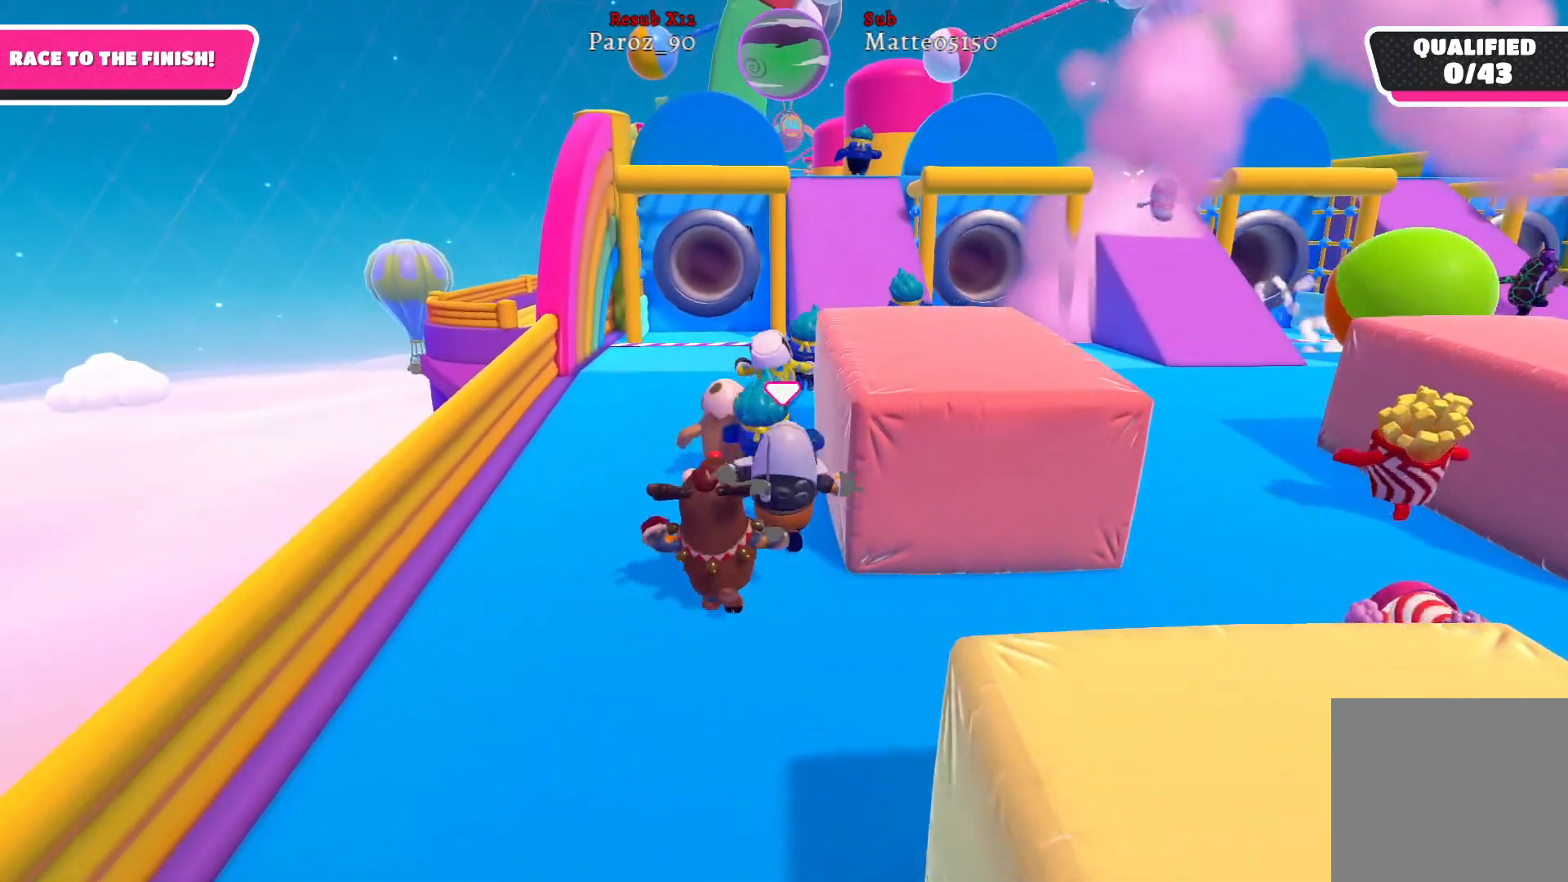
{"buttons": [], "left_stick": "up", "right_stick": "center", "events": []}